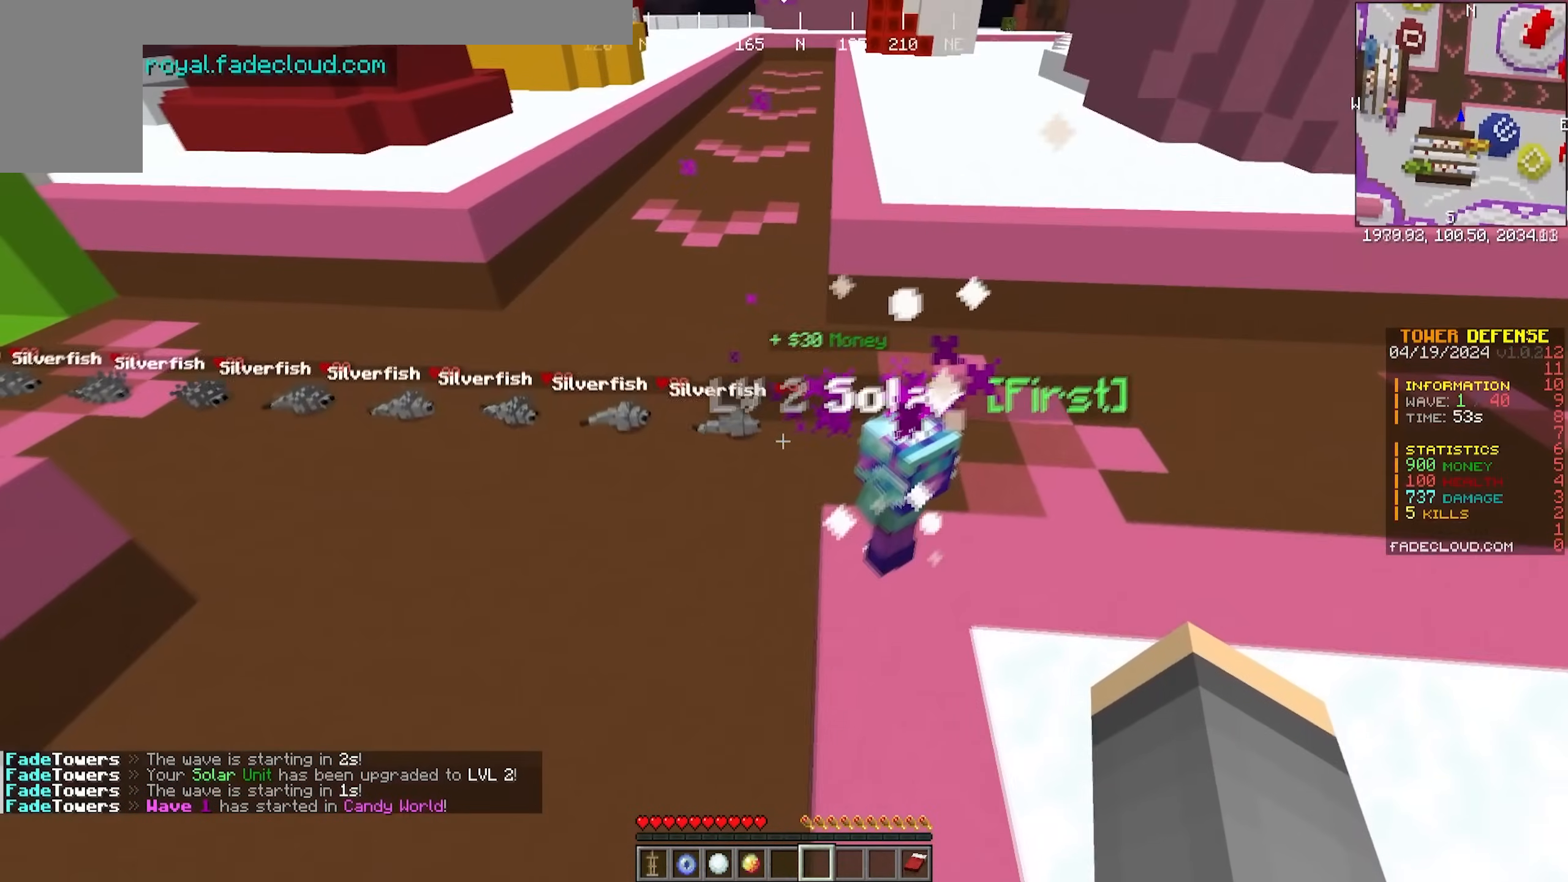
Gameplay with keyboard and mouse; each line is a JSON object with the keys and mouse buttons held at the frame after it. "events" lists presses ("down") and releases ("up") of "a", "d", "s", "w", "mouse_left" and "mouse_right" between this image and that frame as [ms after this image, input, new state], when the widget could be followed in between. "mouse_left", "mouse_right" = the "left", "right" buttons of the "mouse" list. No other keys are recorded. Fast repeated clicks can show as one long hold. Mouse movement is not recorded.
{"keys": [], "mouse": [], "events": [[33, "mouse_right", "up"], [150, "d", "down"], [167, "s", "down"], [317, "d", "up"], [367, "s", "up"]]}
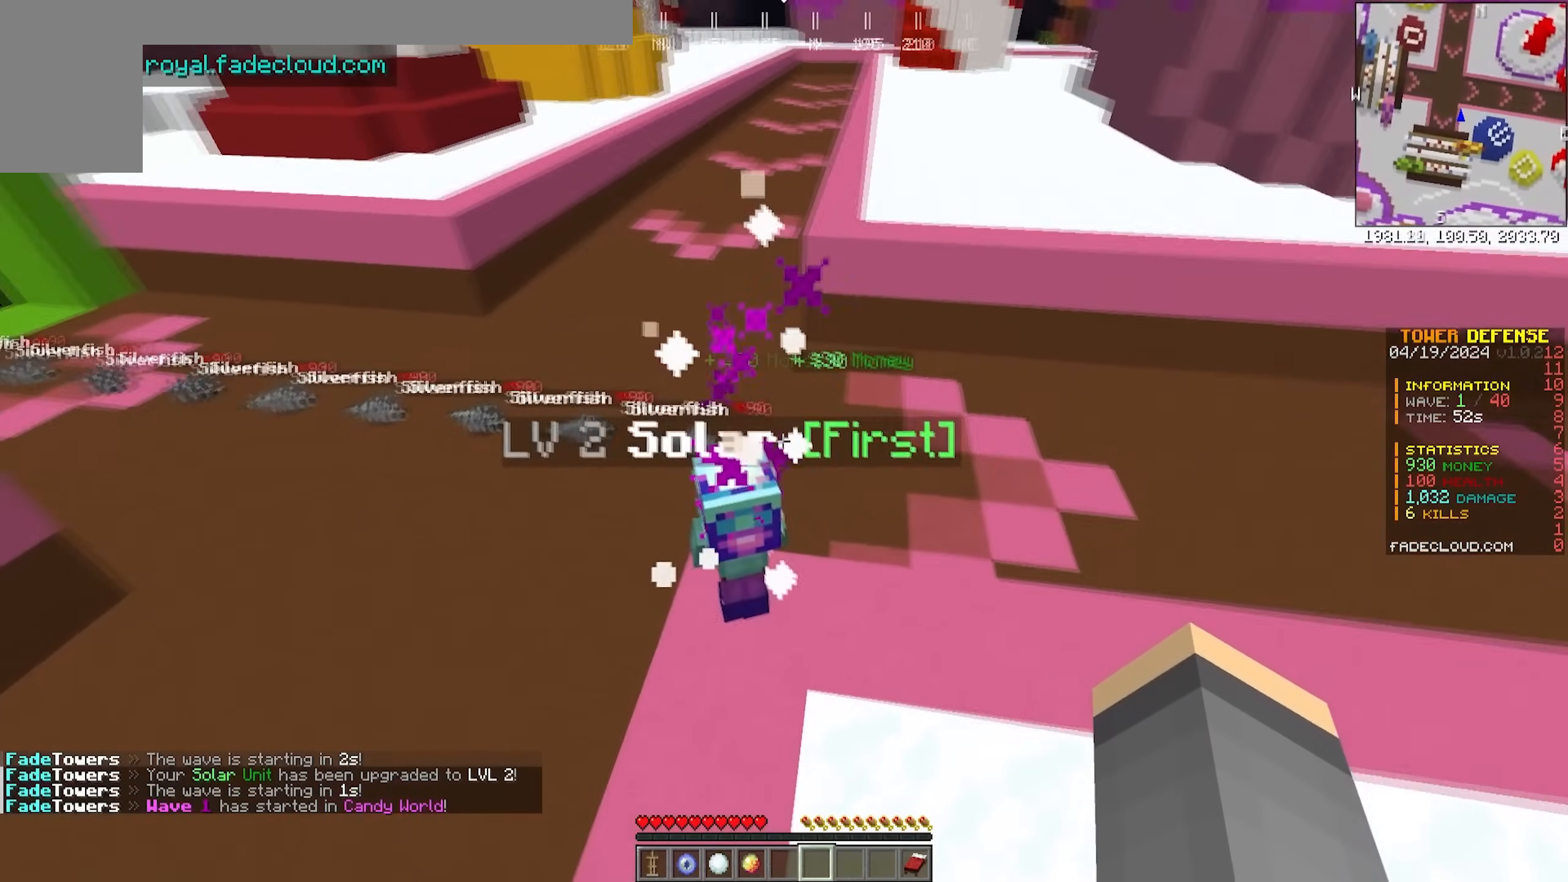
{"keys": [], "mouse": [], "events": []}
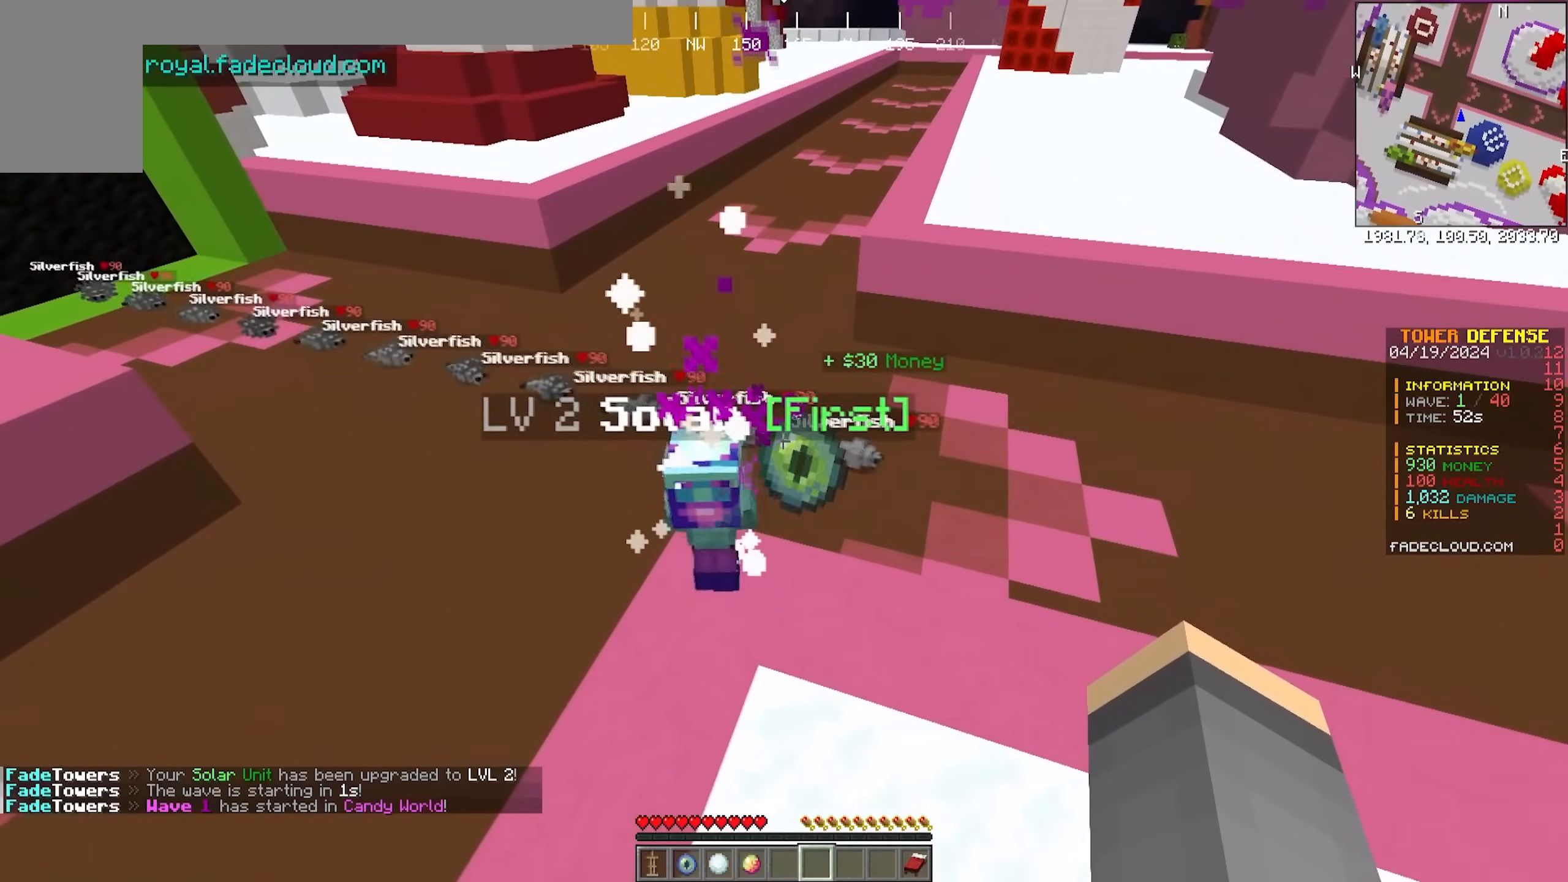
{"keys": [], "mouse": [], "events": []}
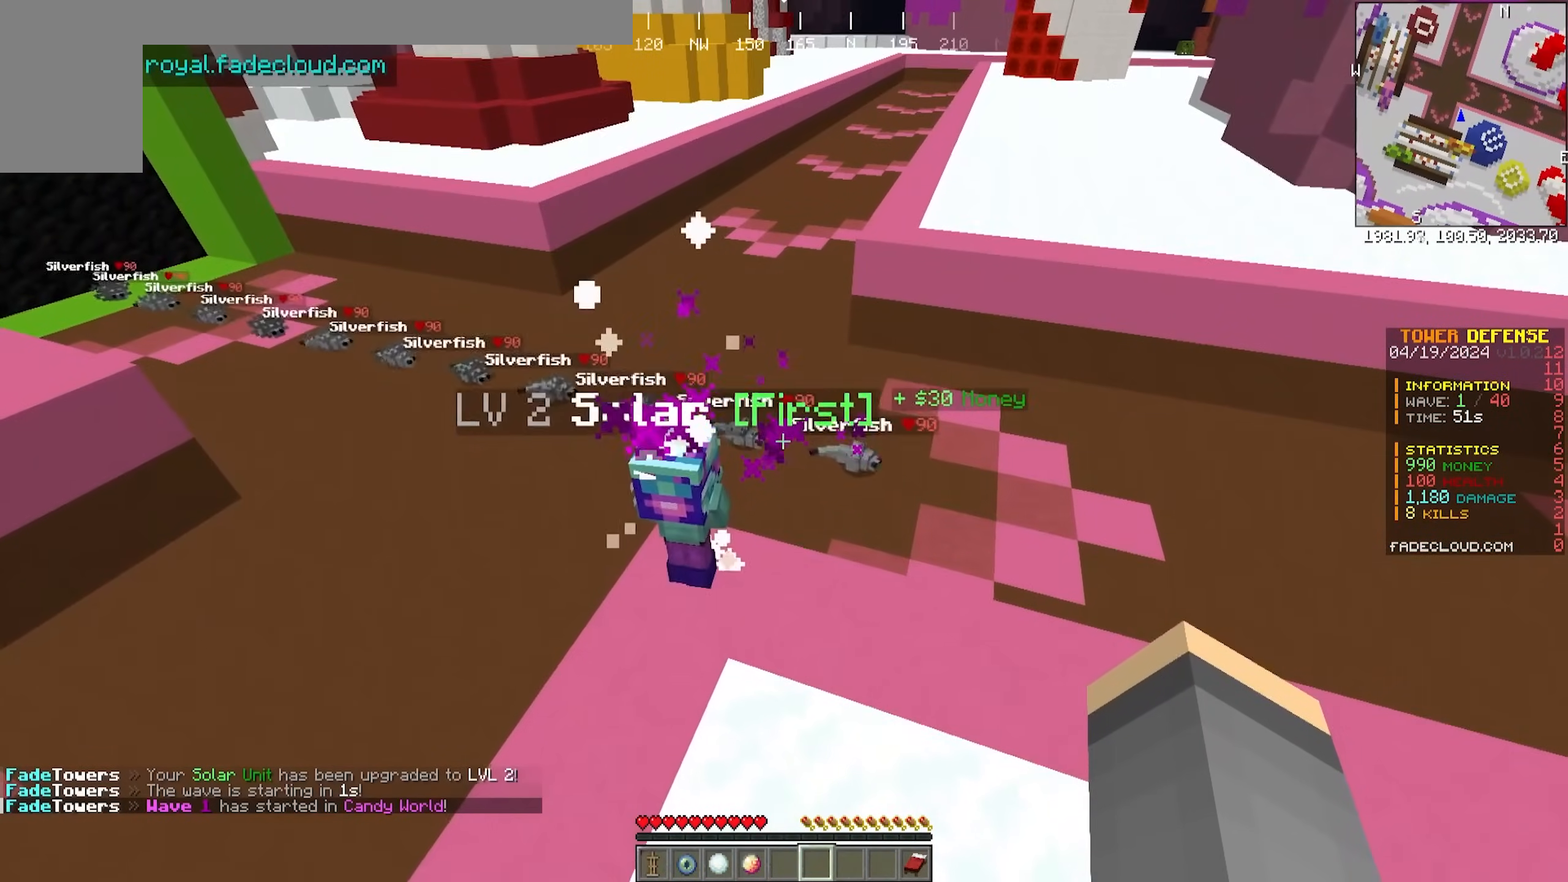
{"keys": [], "mouse": [], "events": []}
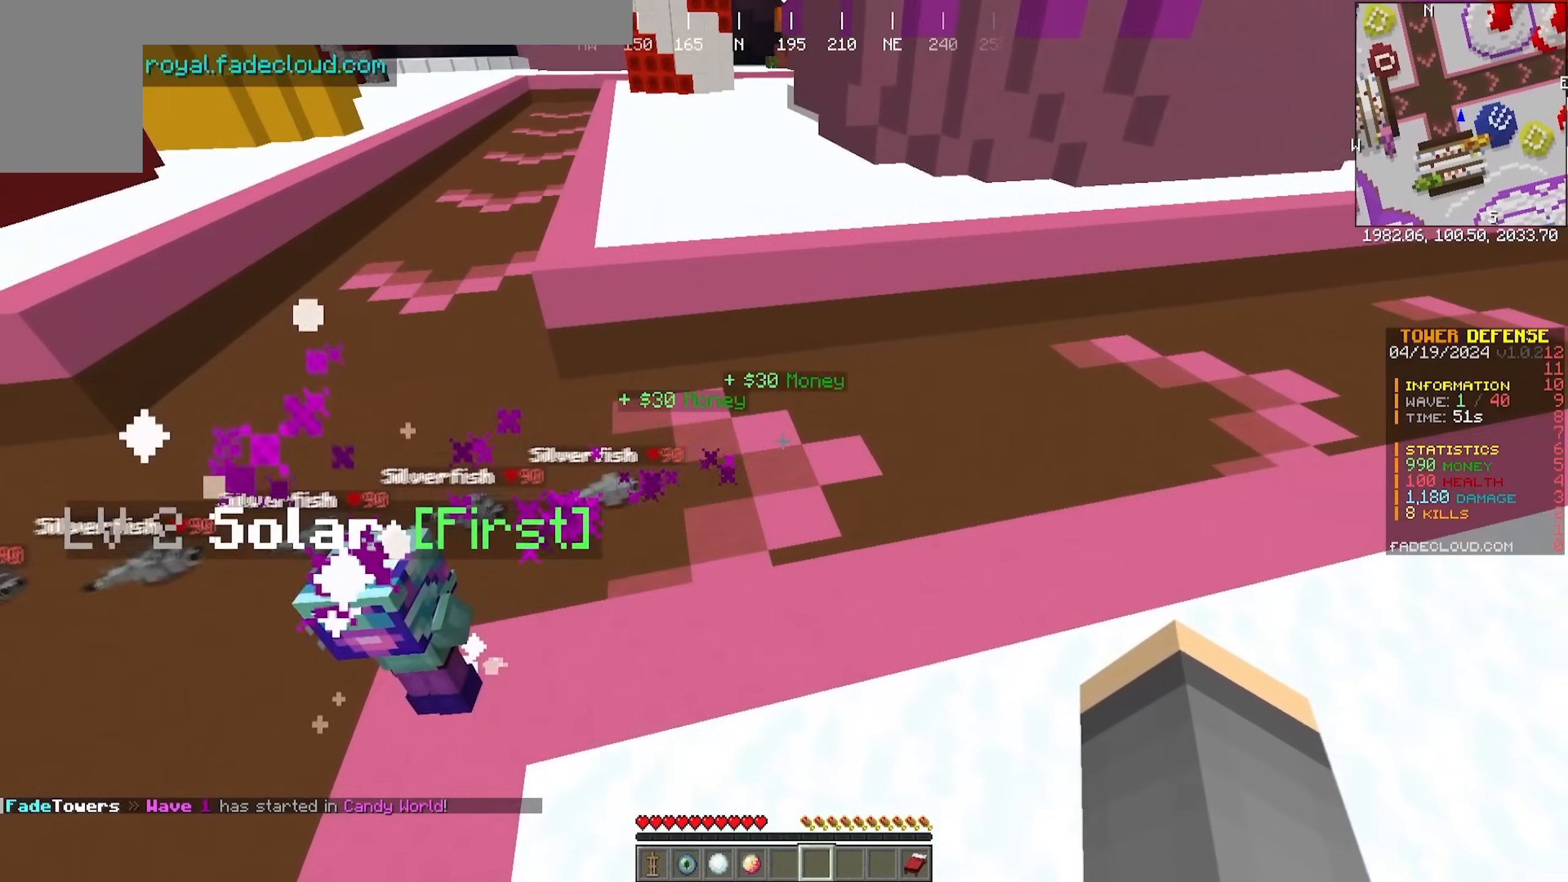
{"keys": [], "mouse": [], "events": []}
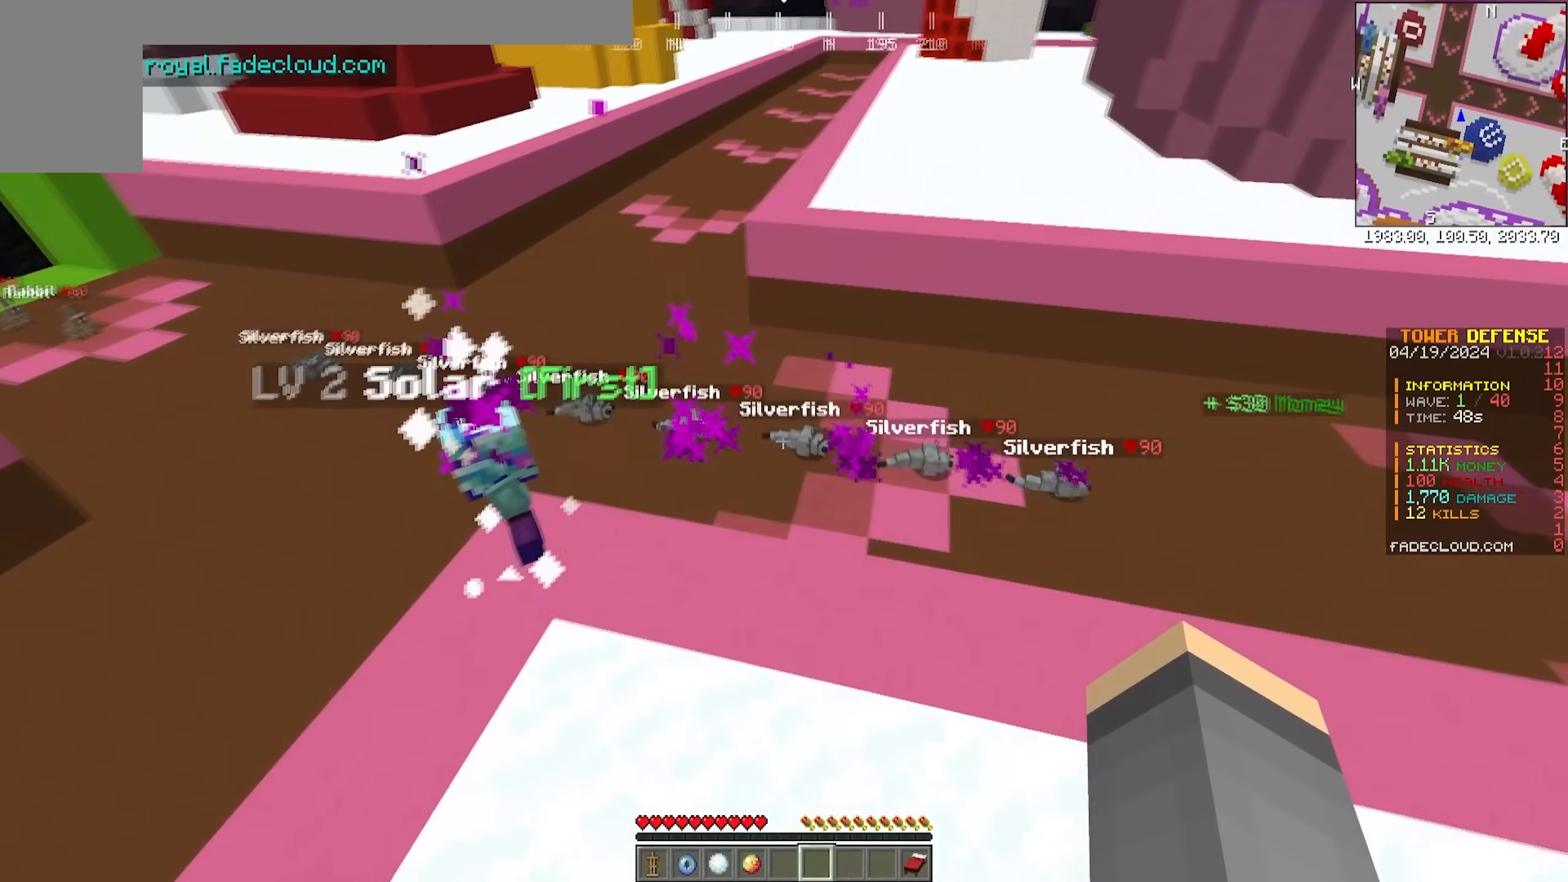
{"keys": [], "mouse": [], "events": [[183, "d", "down"], [367, "d", "up"]]}
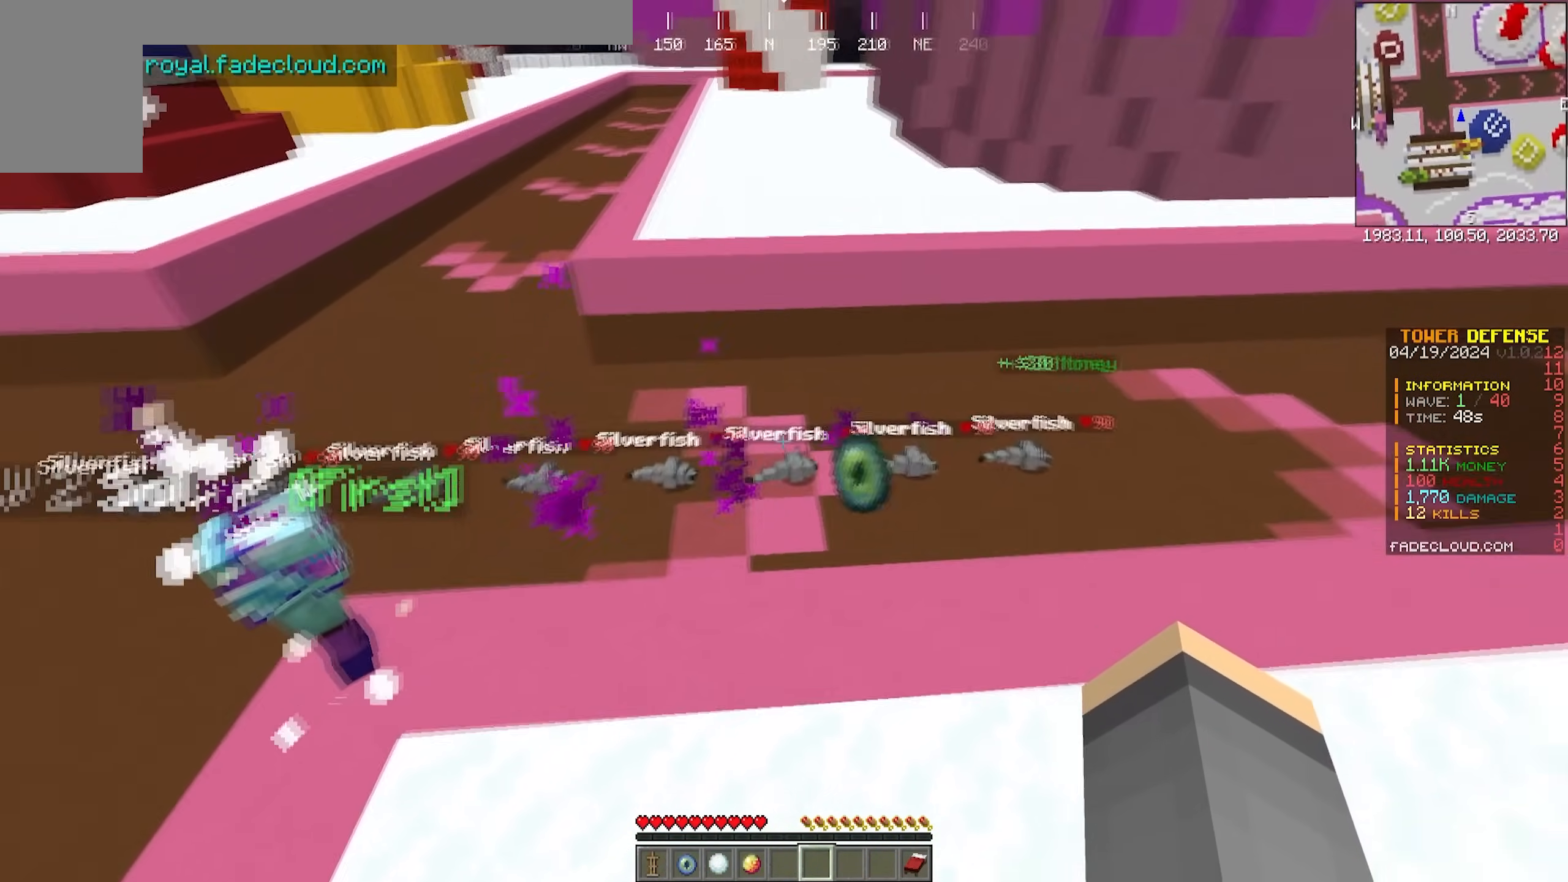
{"keys": [], "mouse": [], "events": []}
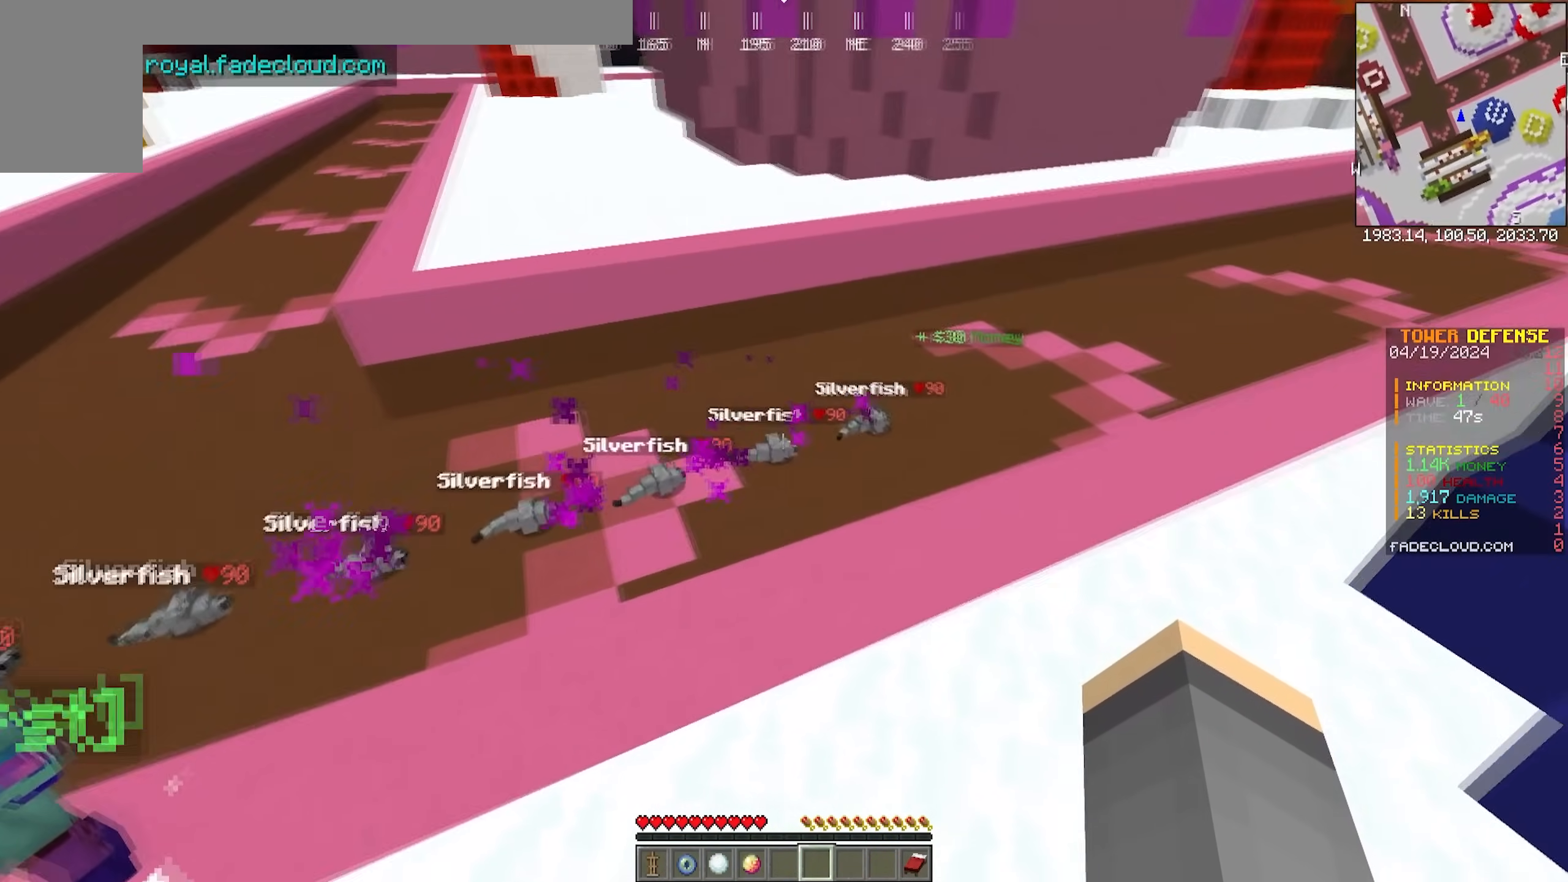
{"keys": [], "mouse": [], "events": []}
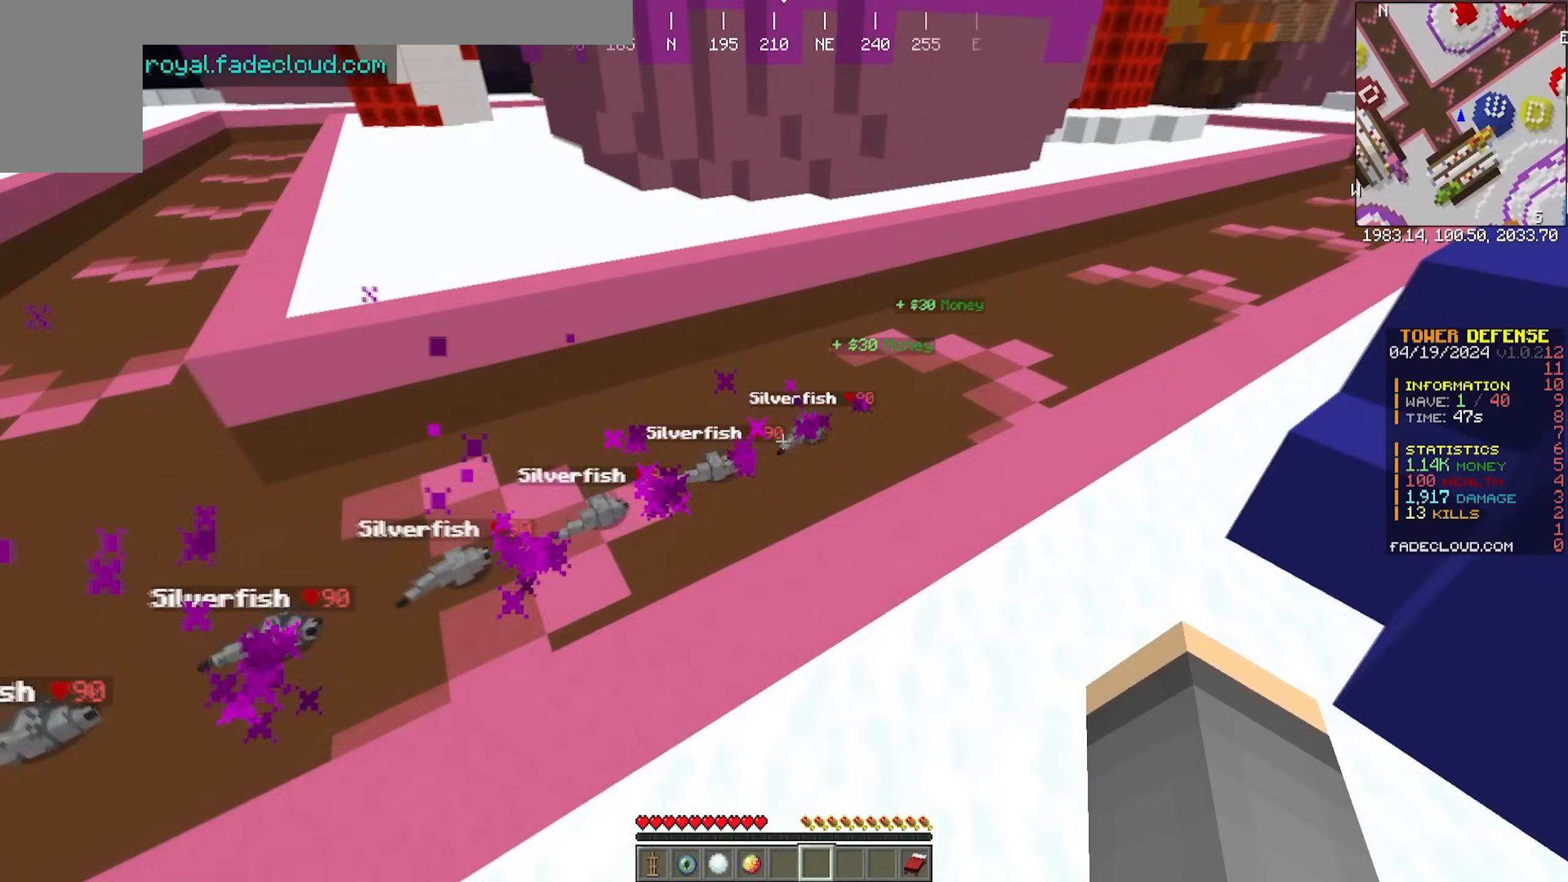
{"keys": [], "mouse": [], "events": []}
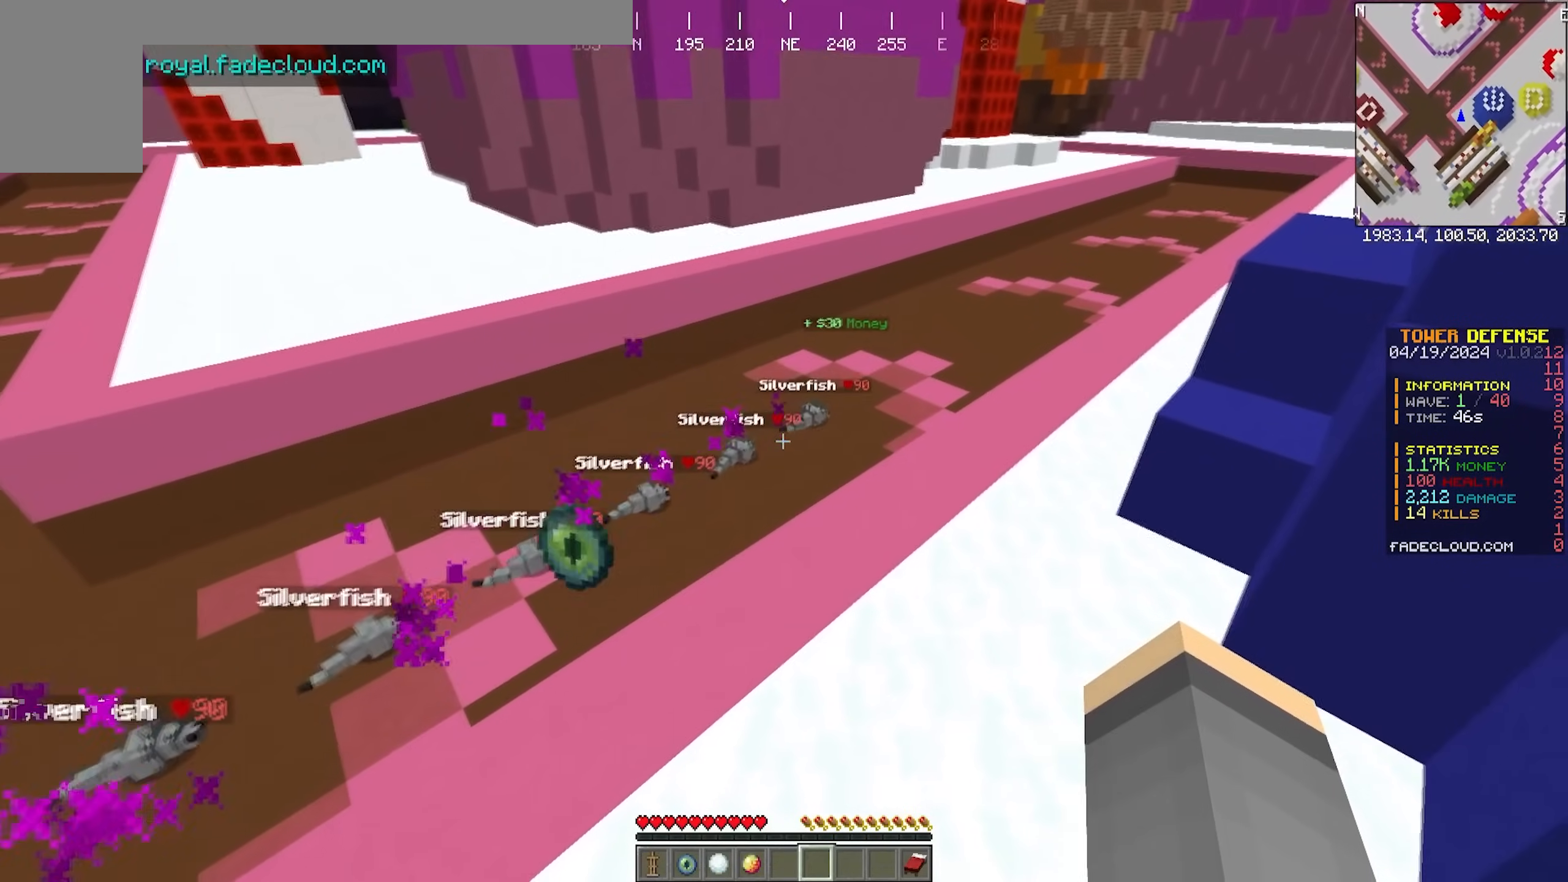
{"keys": [], "mouse": ["left"], "events": [[150, "mouse_left", "down"]]}
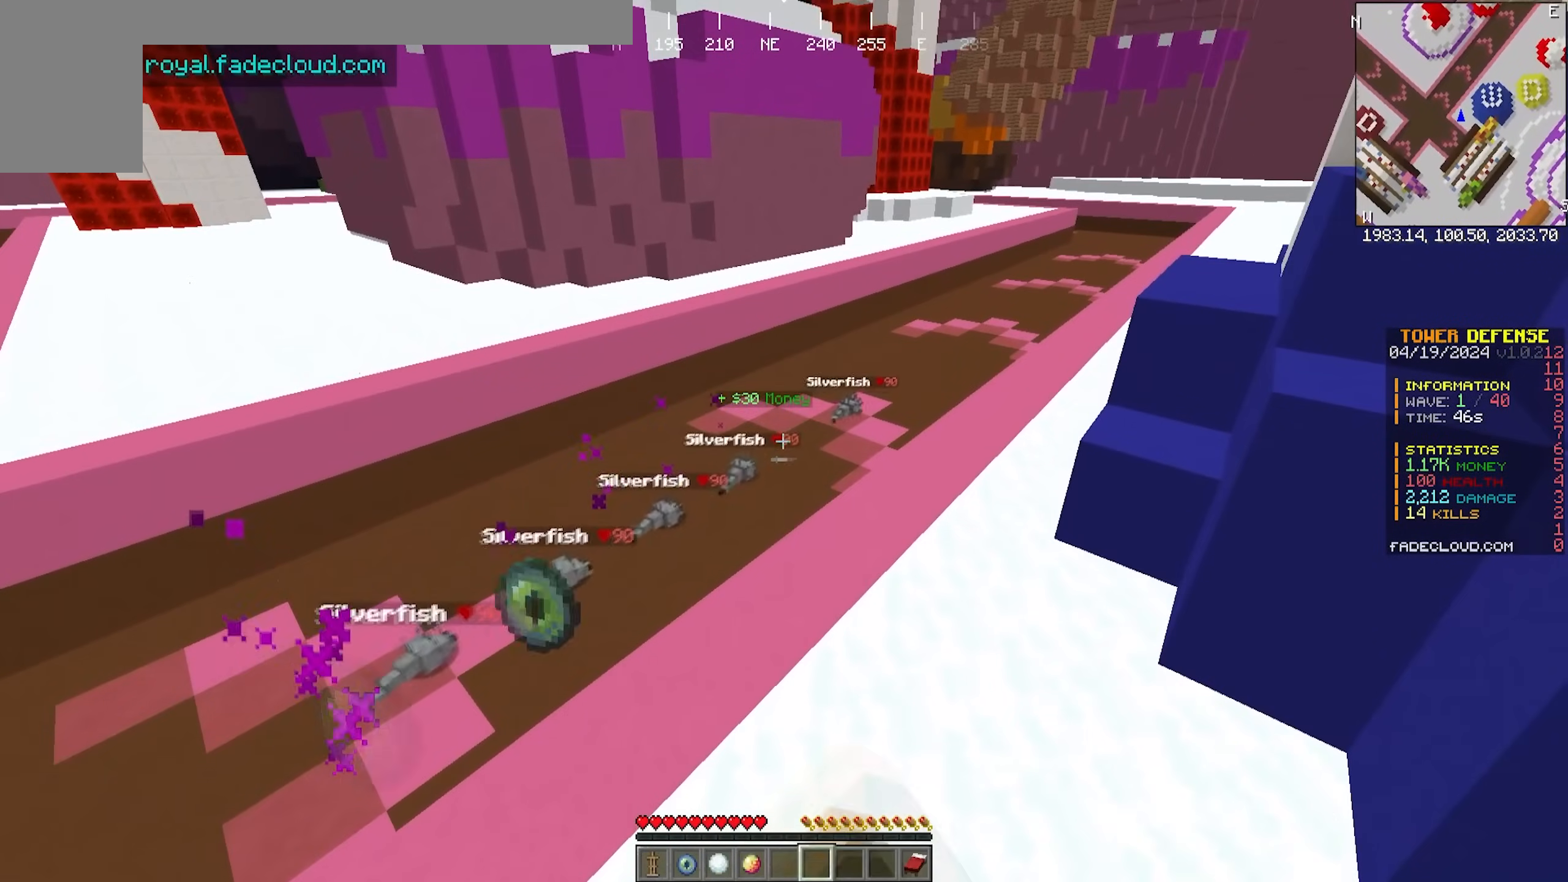
{"keys": [], "mouse": ["left"], "events": []}
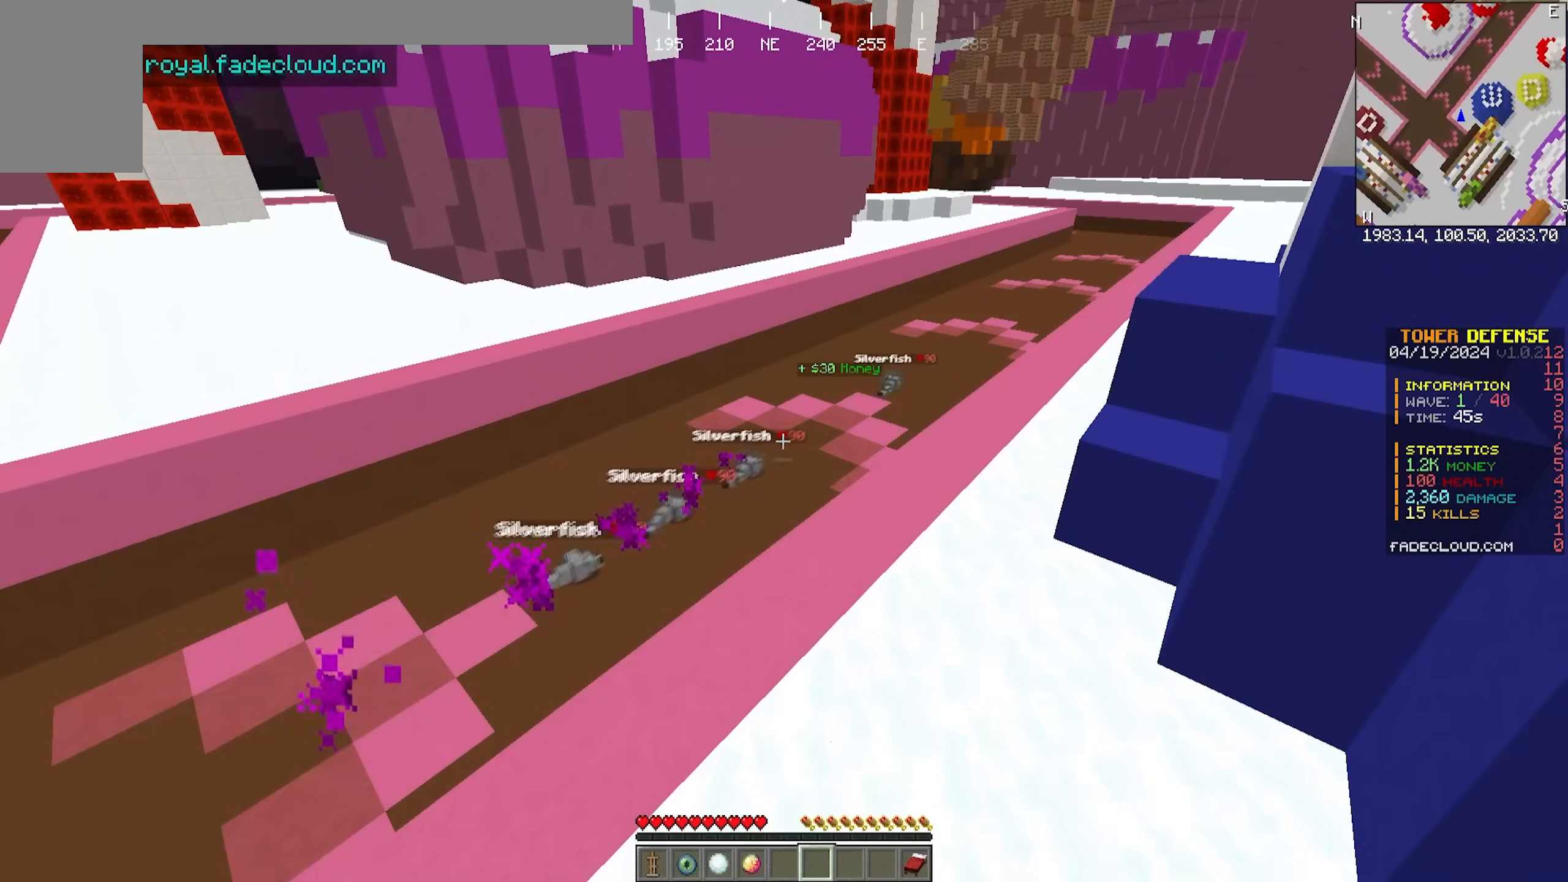
{"keys": [], "mouse": ["left"], "events": []}
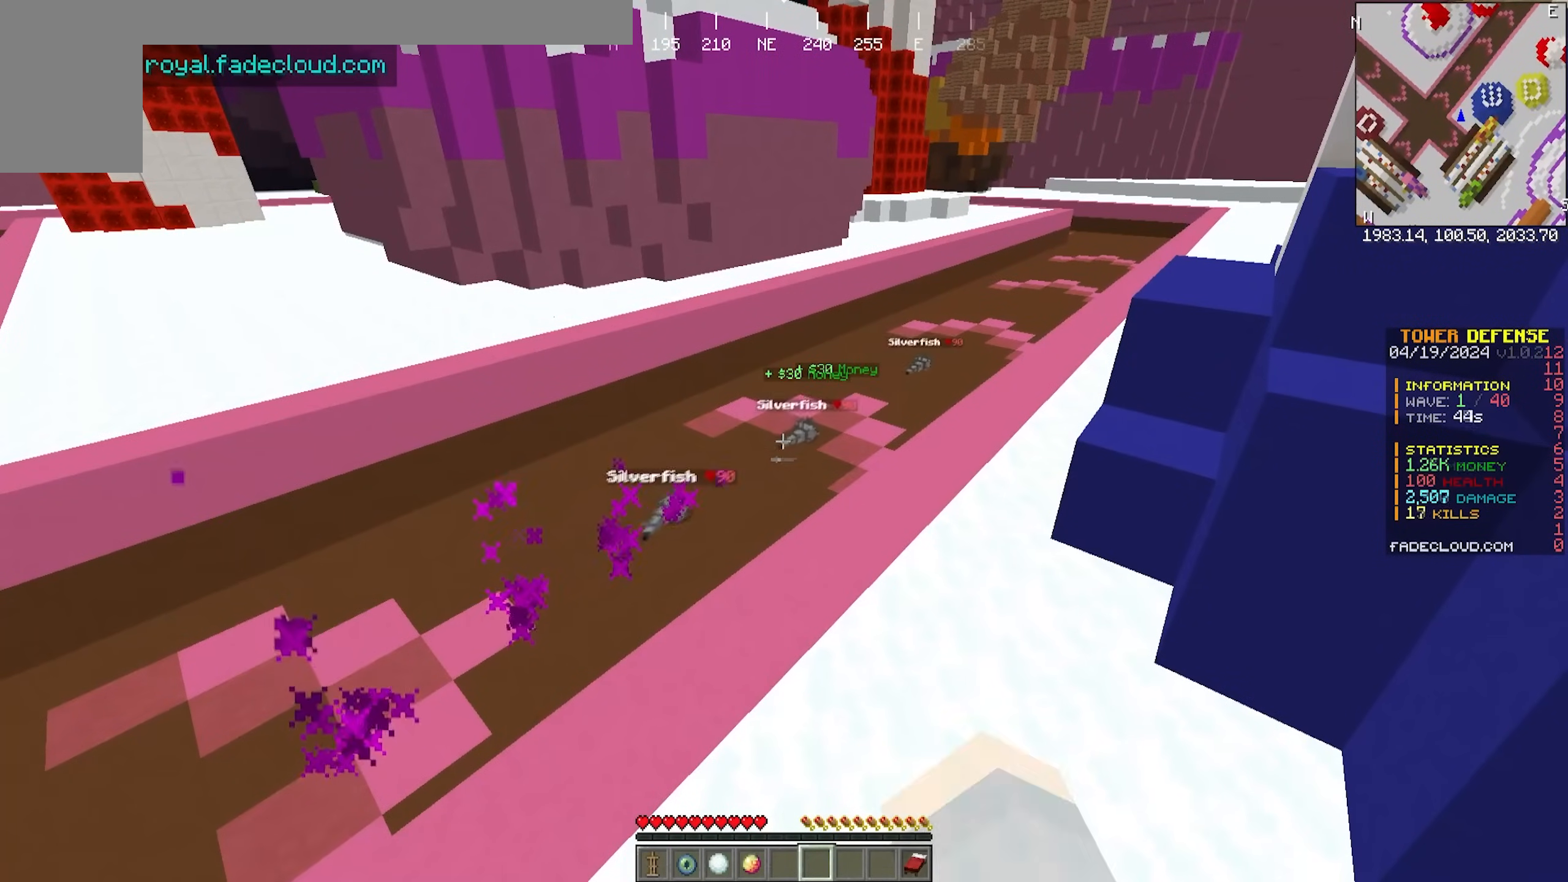
{"keys": [], "mouse": ["left"], "events": []}
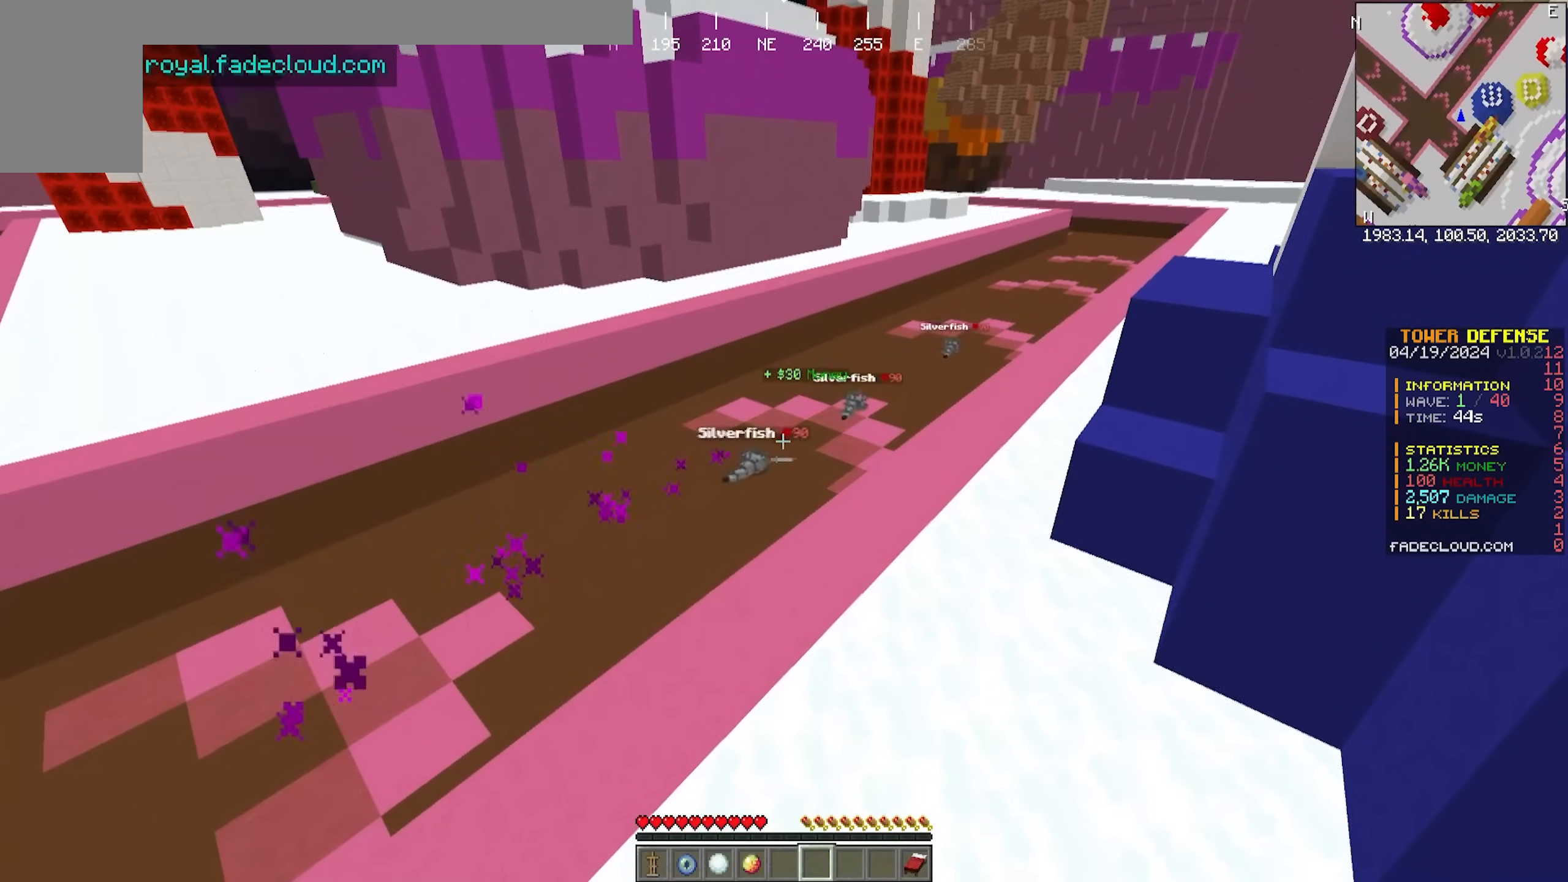
{"keys": [], "mouse": ["left"], "events": []}
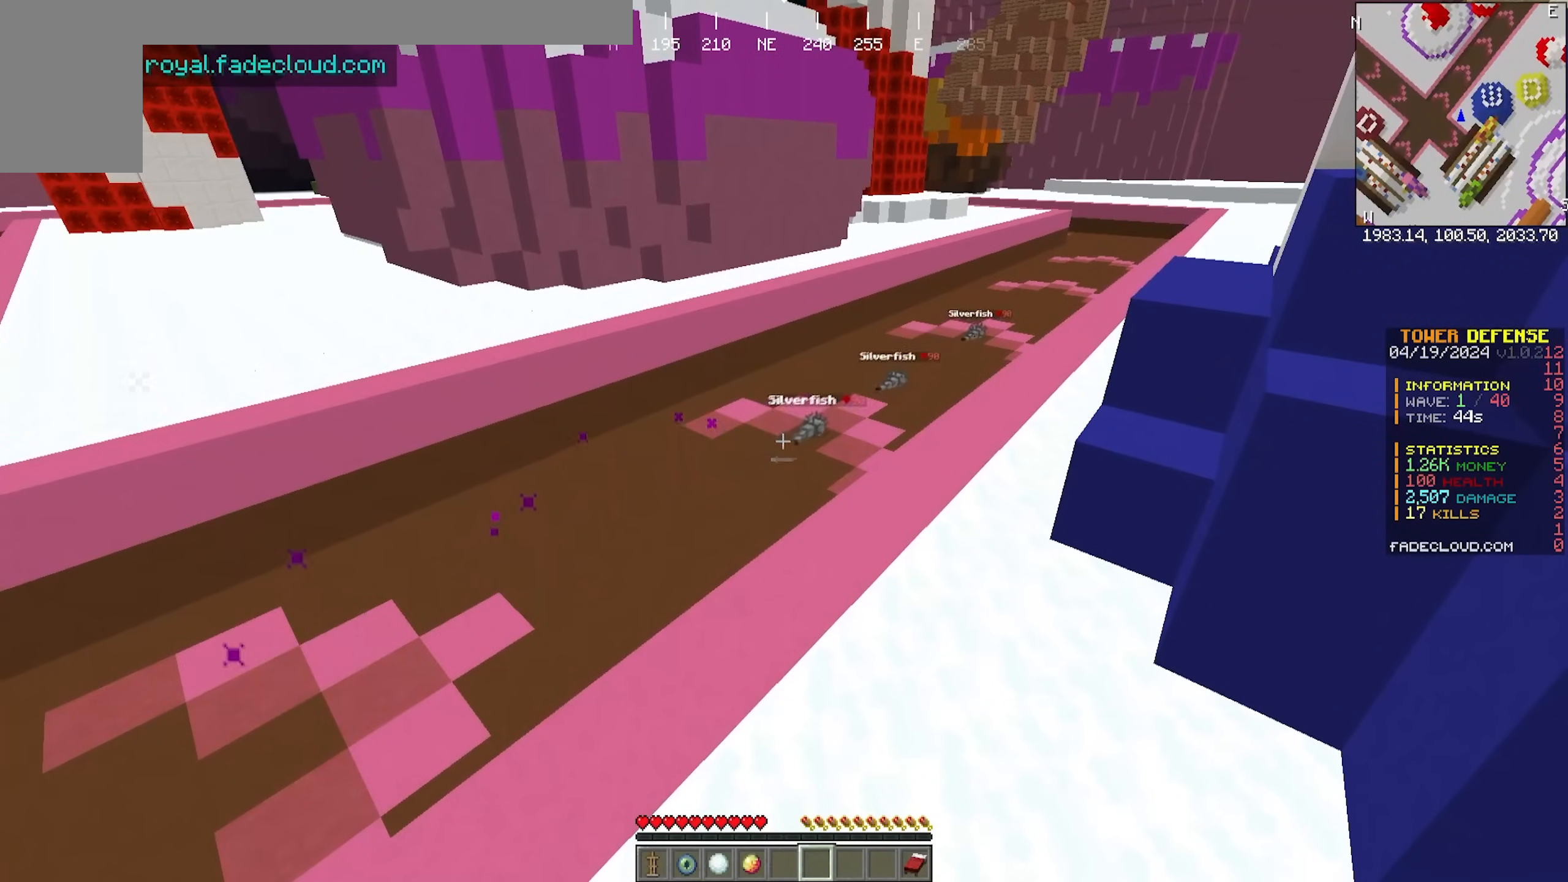
{"keys": [], "mouse": []}
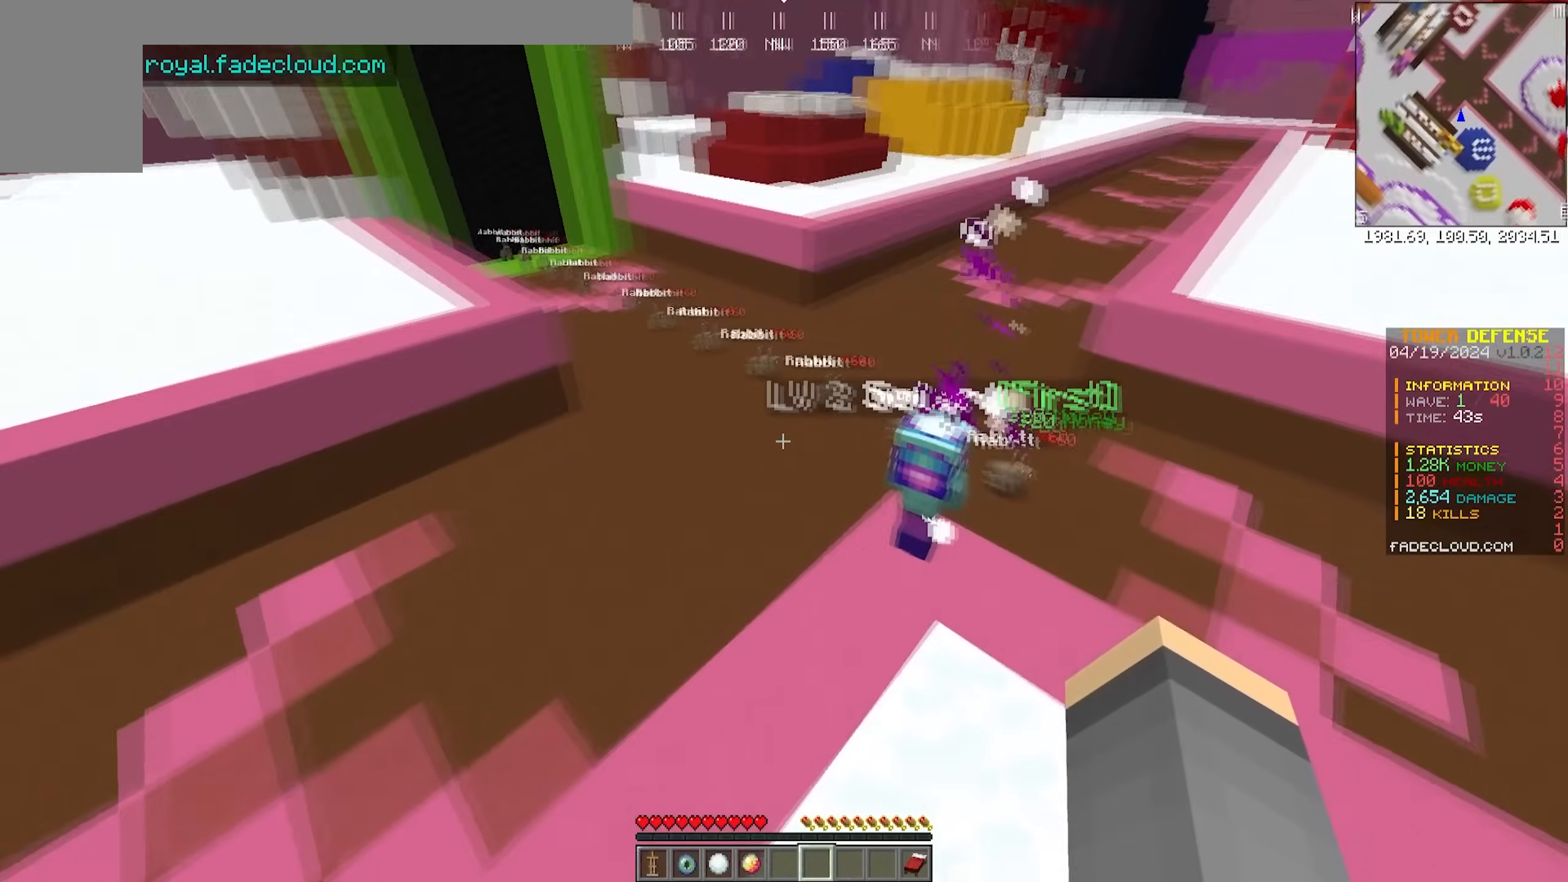
{"keys": [], "mouse": [], "events": [[17, "d", "down"], [283, "d", "up"]]}
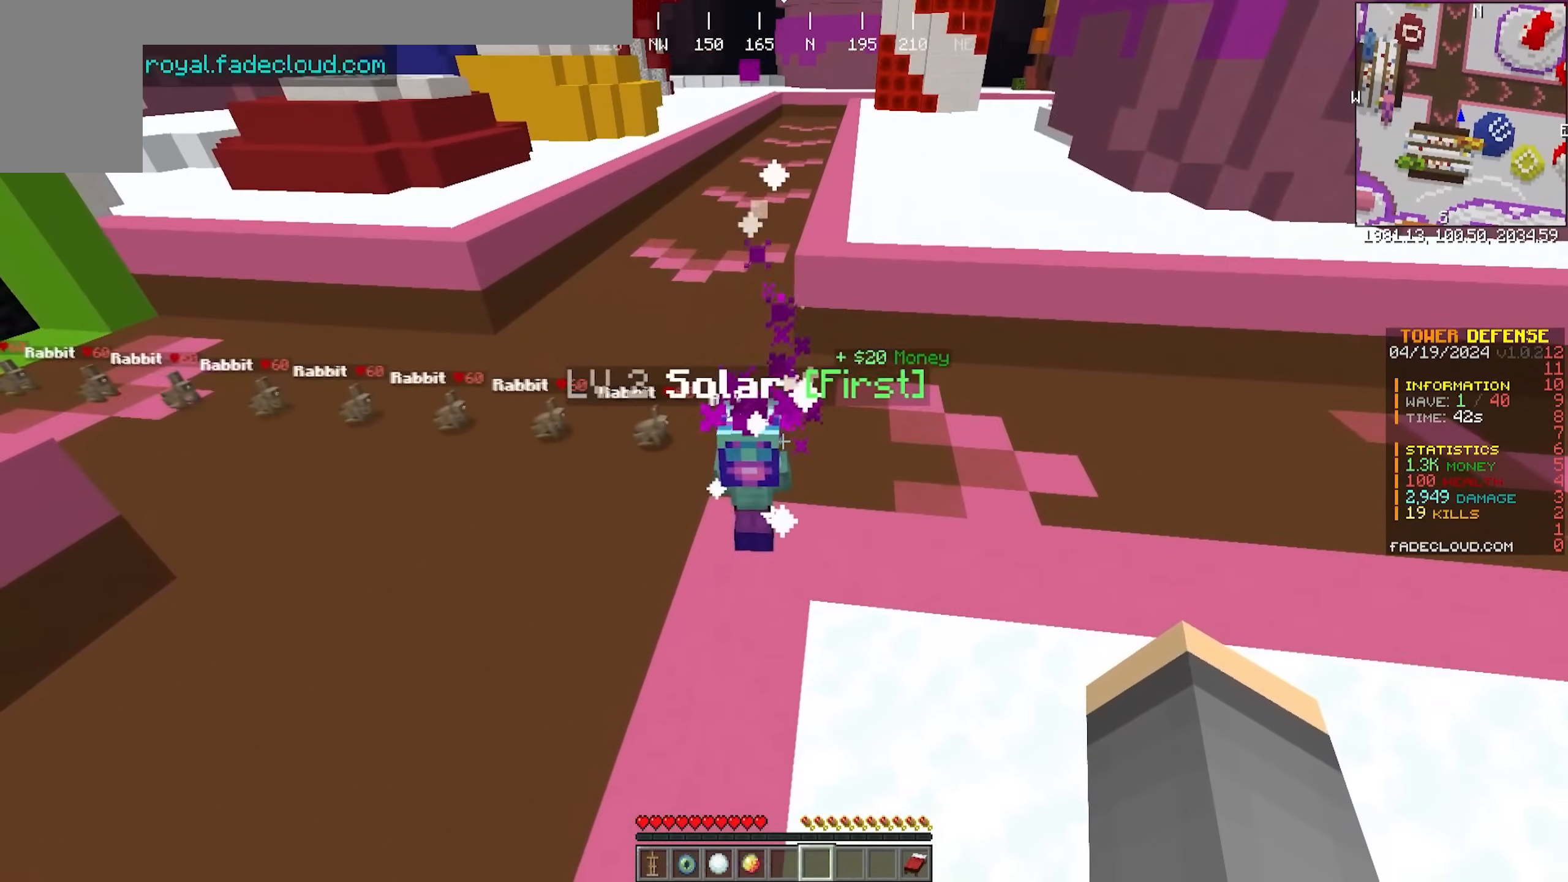
{"keys": [], "mouse": [], "events": [[133, "d", "down"], [217, "d", "up"]]}
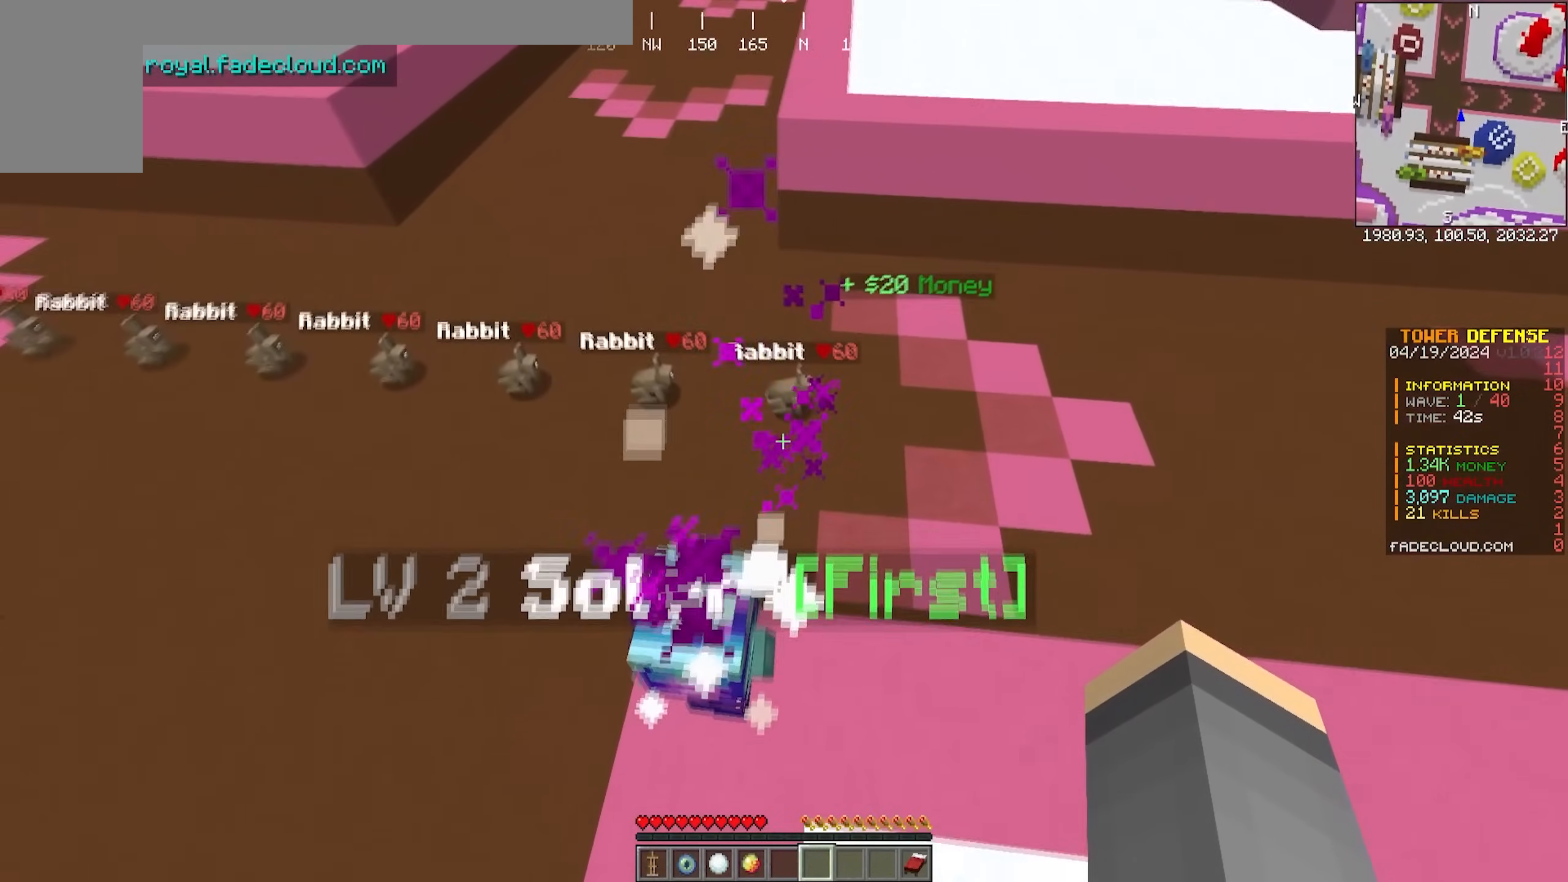
{"keys": [], "mouse": [], "events": [[283, "s", "down"], [500, "s", "up"]]}
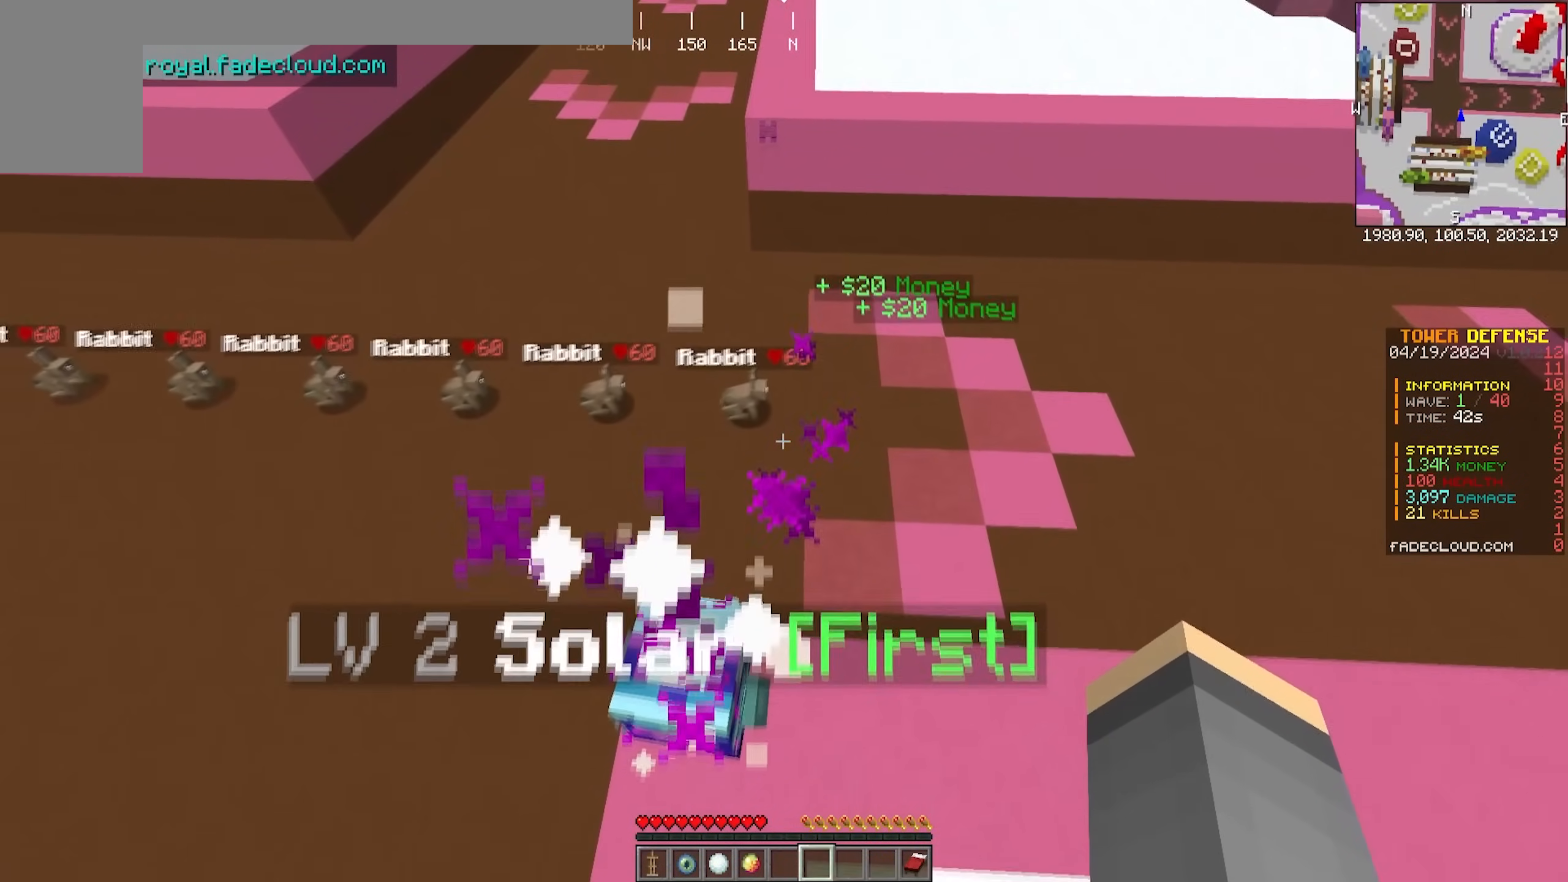
{"keys": [], "mouse": [], "events": []}
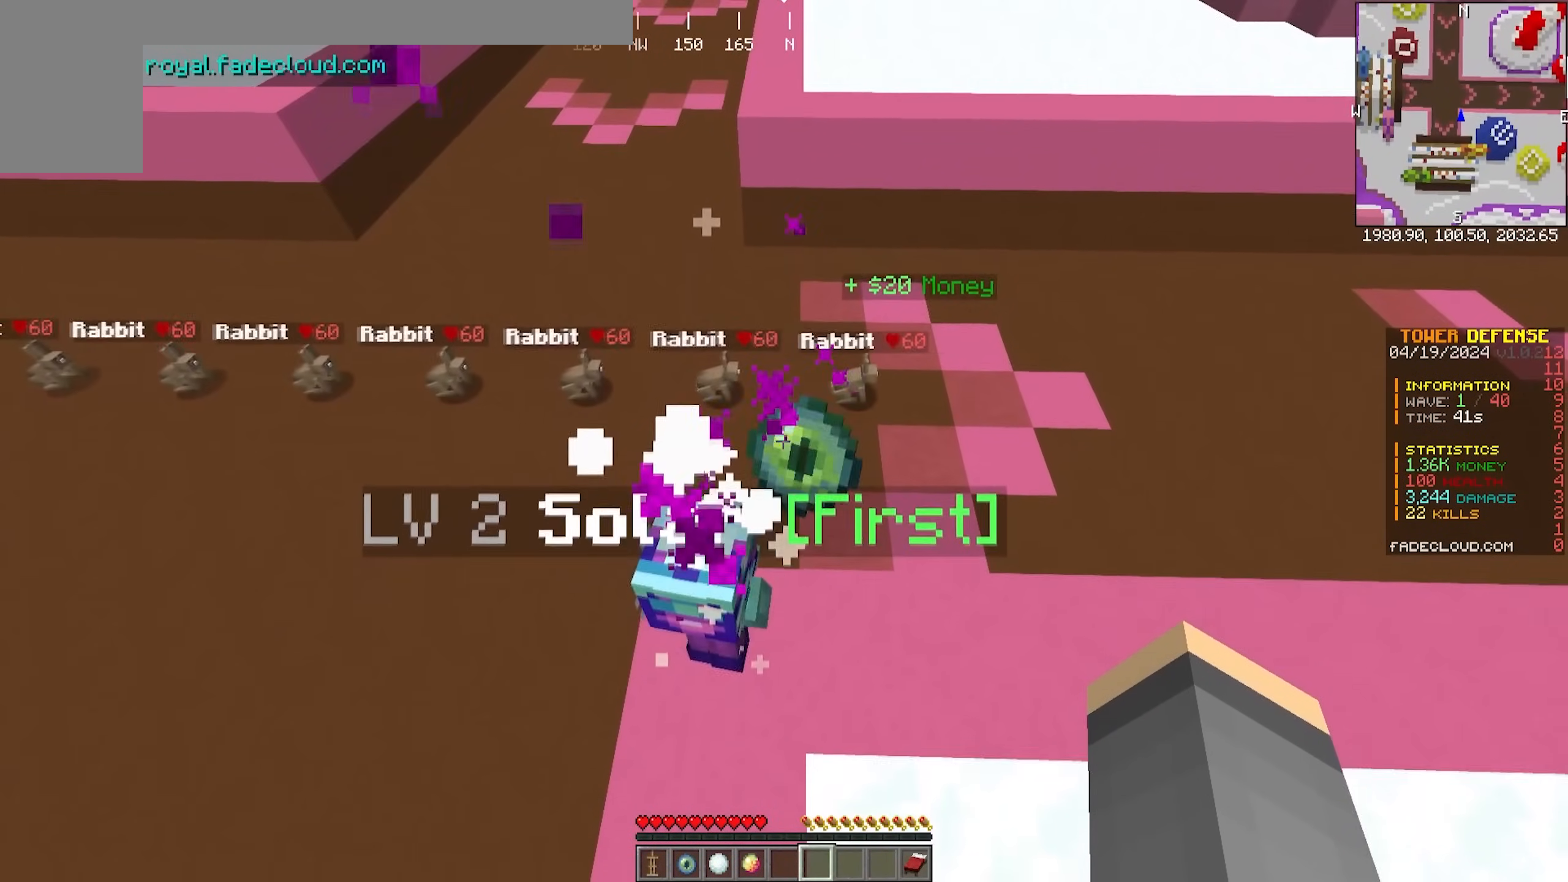
{"keys": [], "mouse": [], "events": [[217, "a", "down"], [217, "s", "down"], [400, "a", "up"], [500, "s", "up"]]}
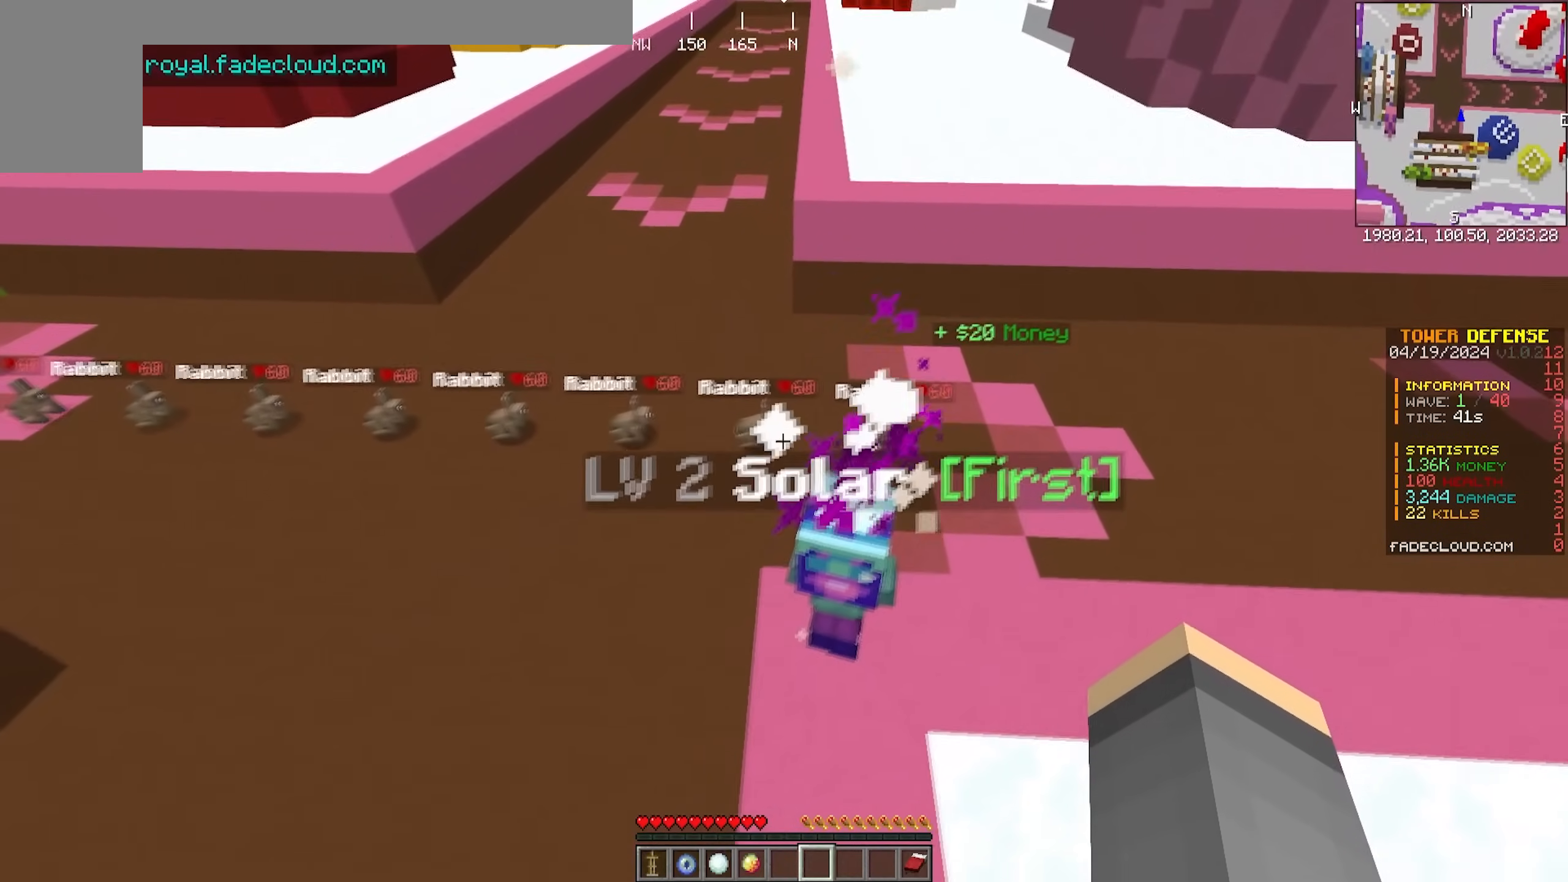
{"keys": [], "mouse": [], "events": []}
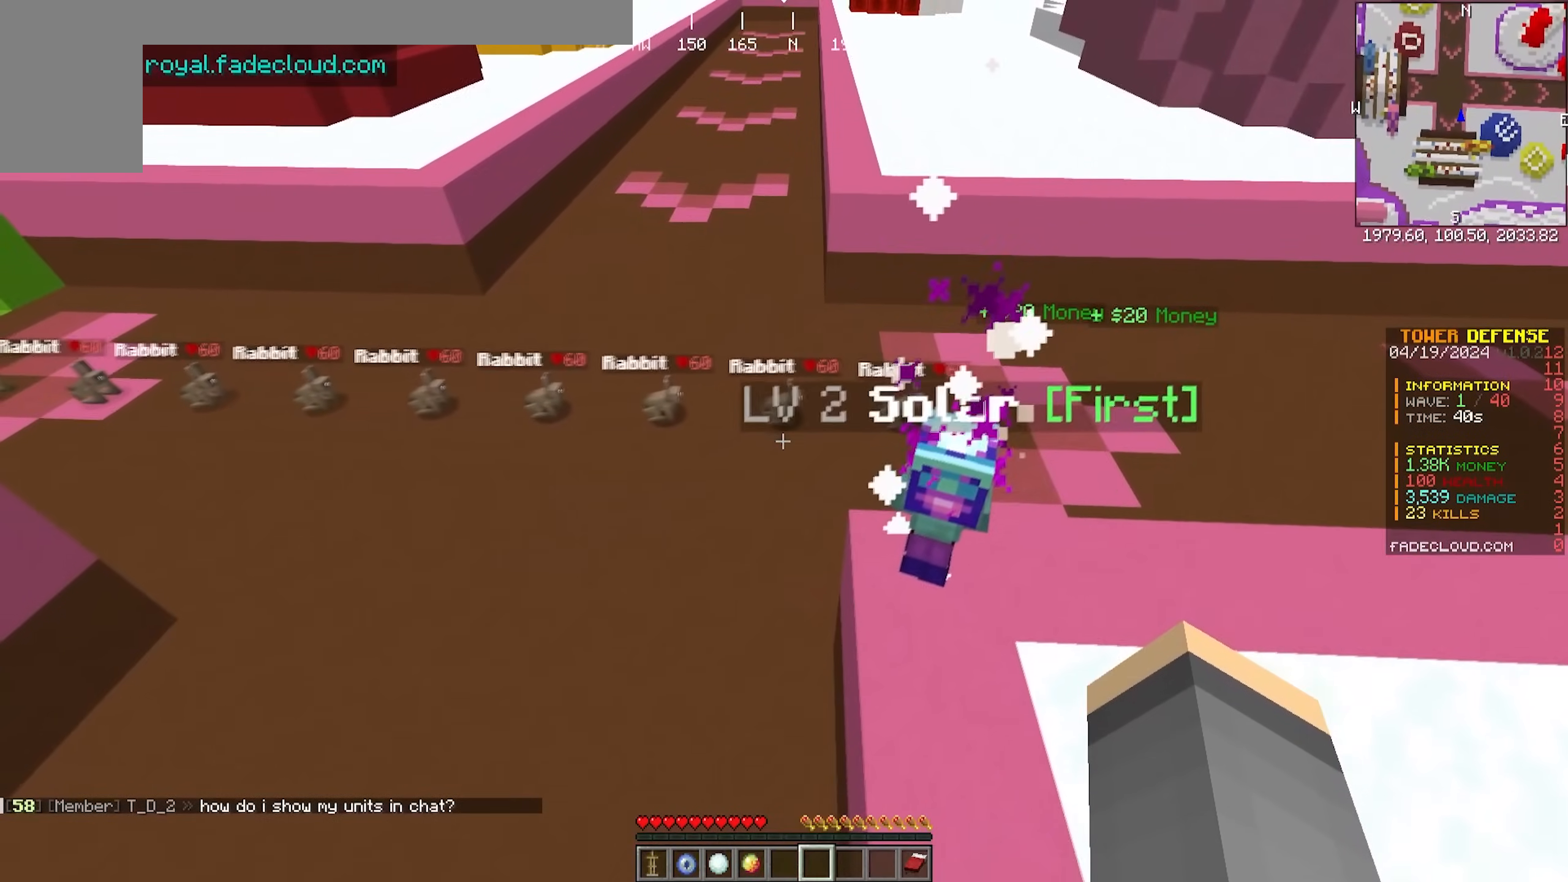
{"keys": [], "mouse": [], "events": []}
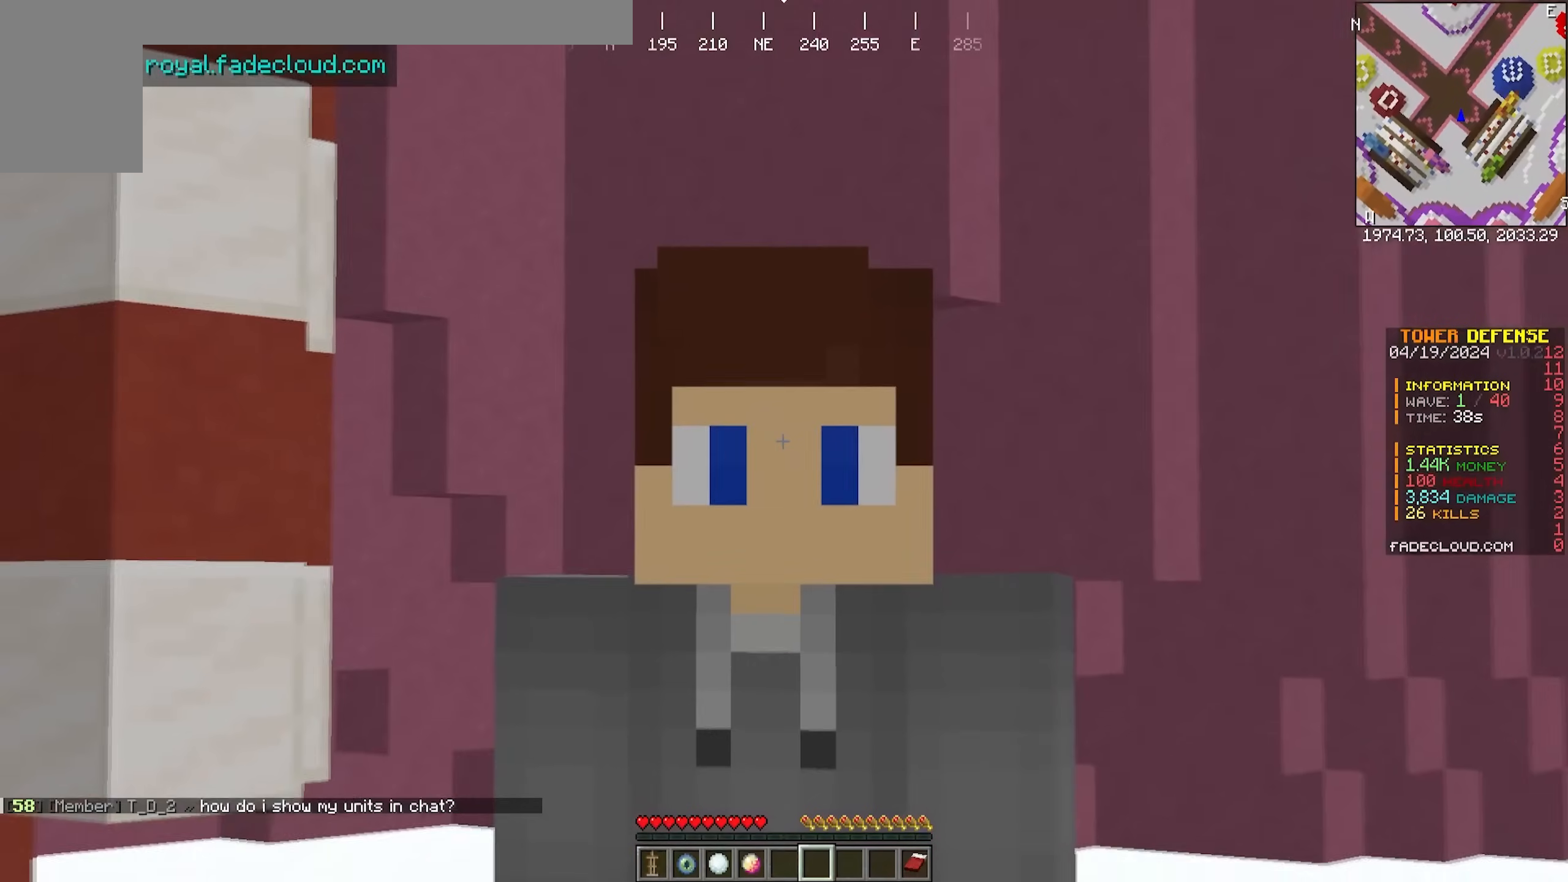
{"keys": [], "mouse": [], "events": []}
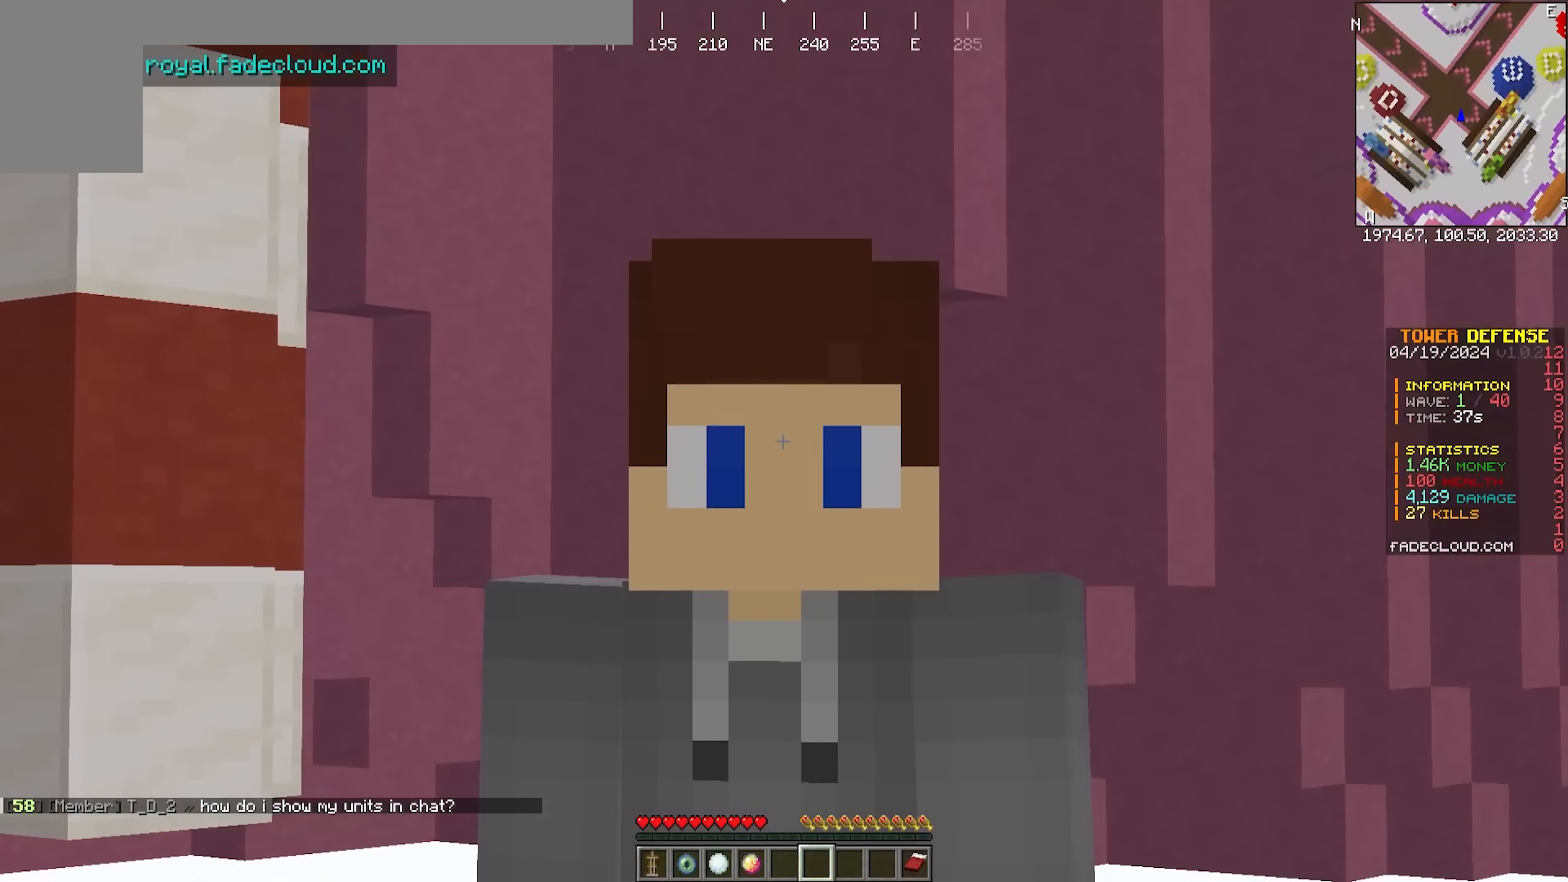
{"keys": [], "mouse": [], "events": []}
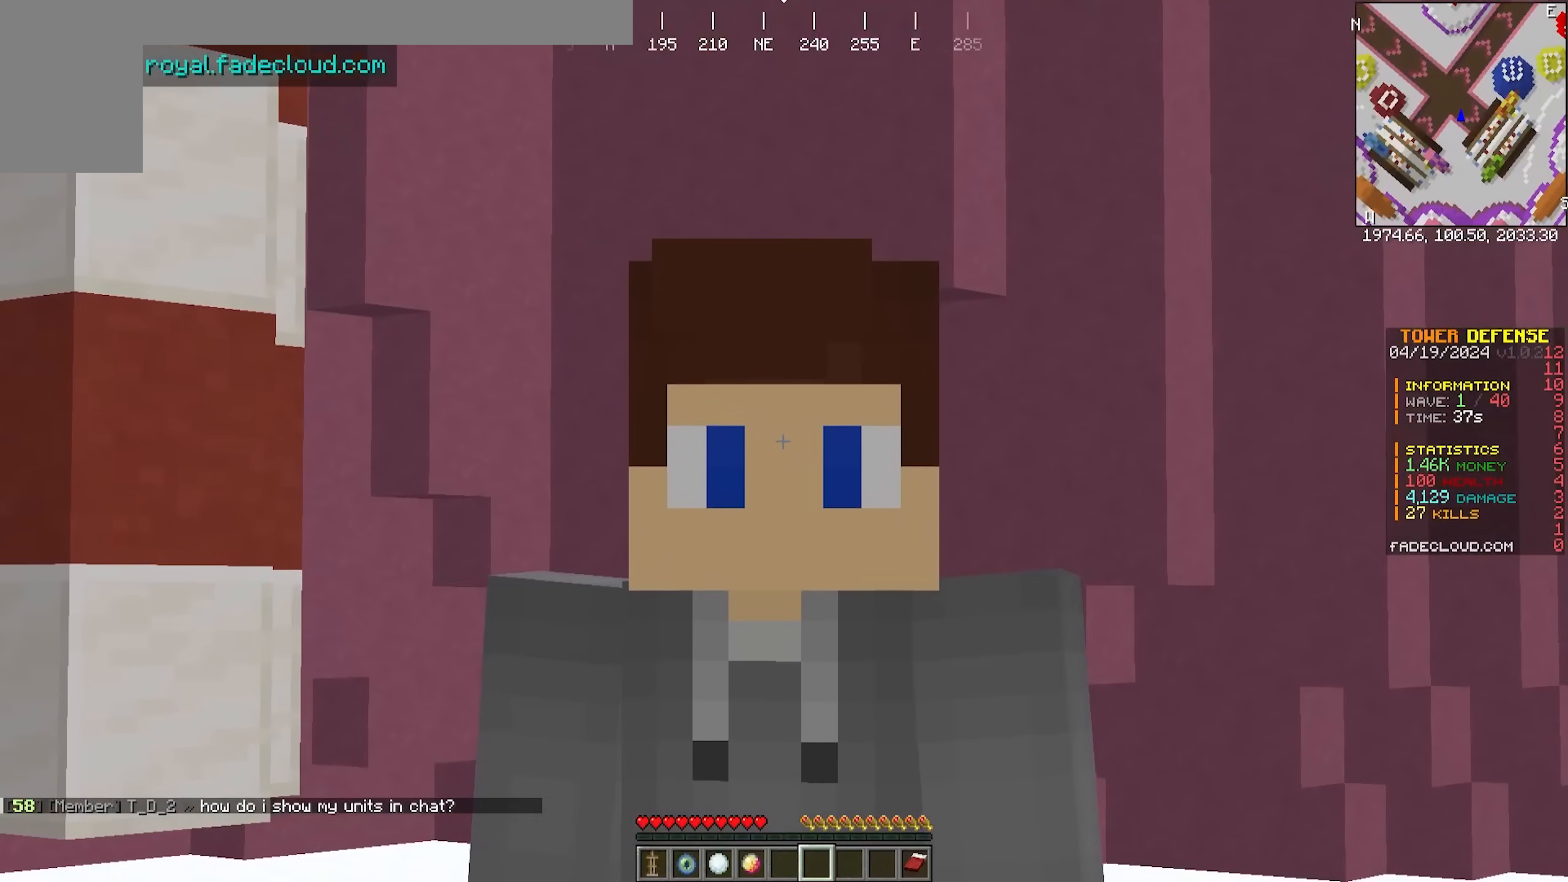
{"keys": [], "mouse": [], "events": []}
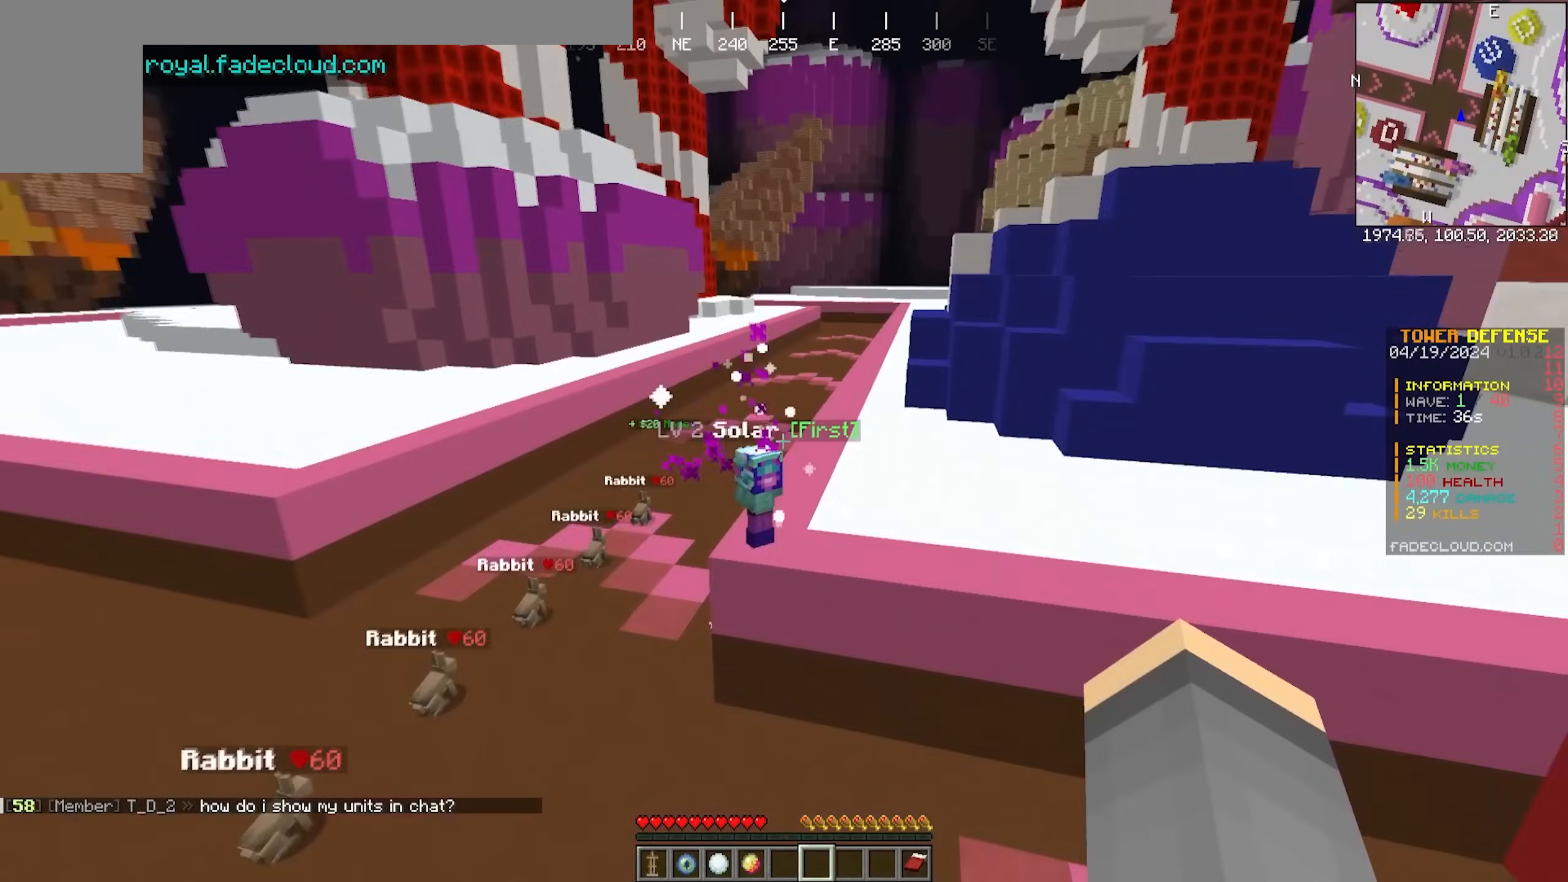
{"keys": ["w"], "mouse": [], "events": [[17, "w", "down"]]}
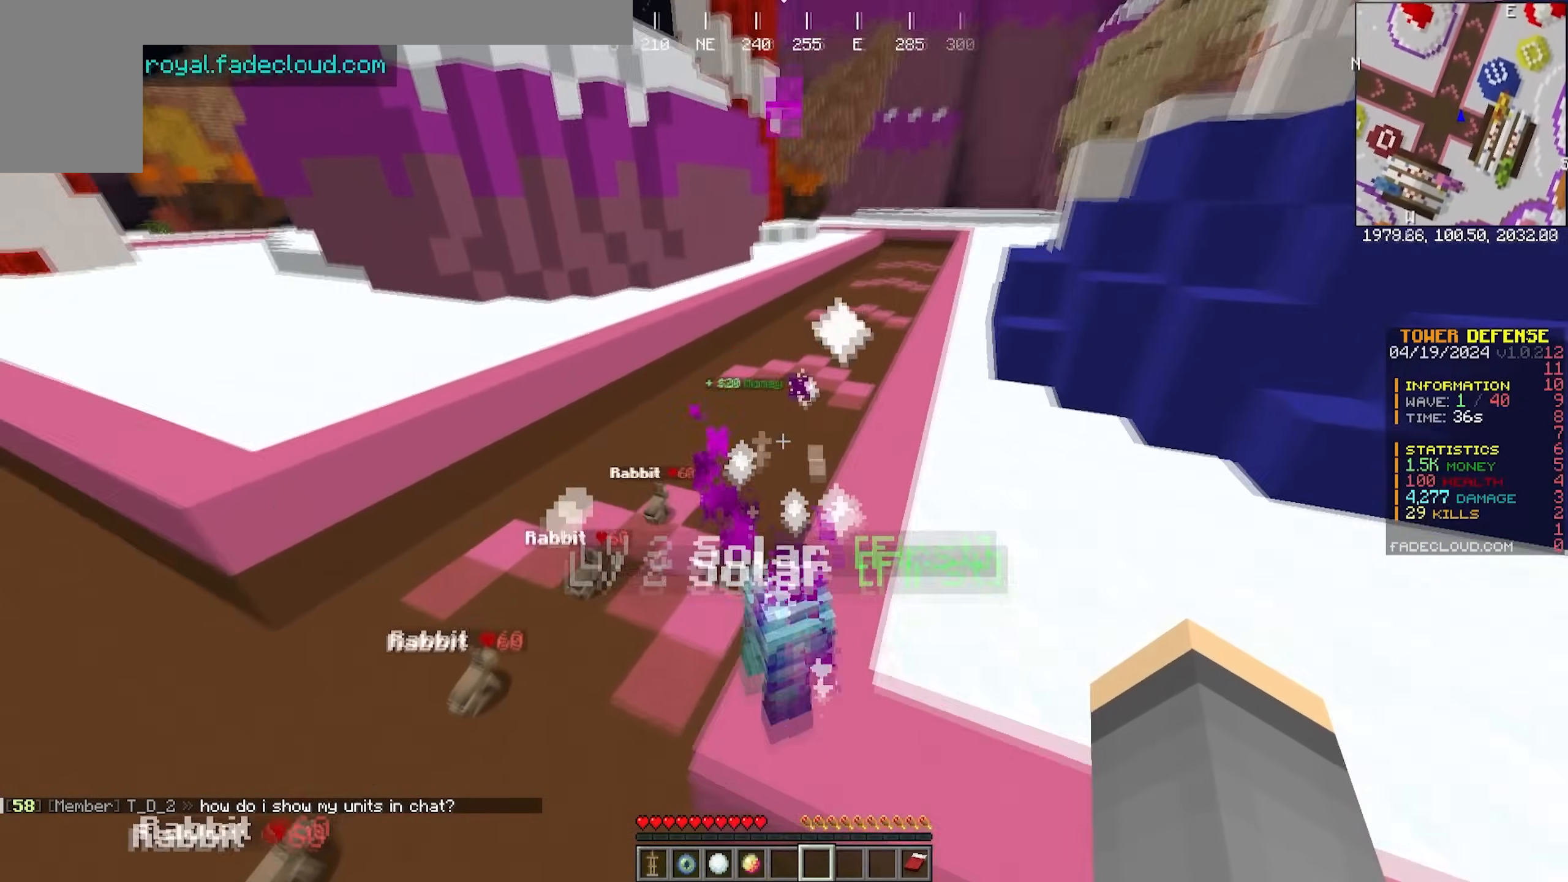
{"keys": ["d"], "mouse": [], "events": [[83, "w", "up"], [350, "d", "down"]]}